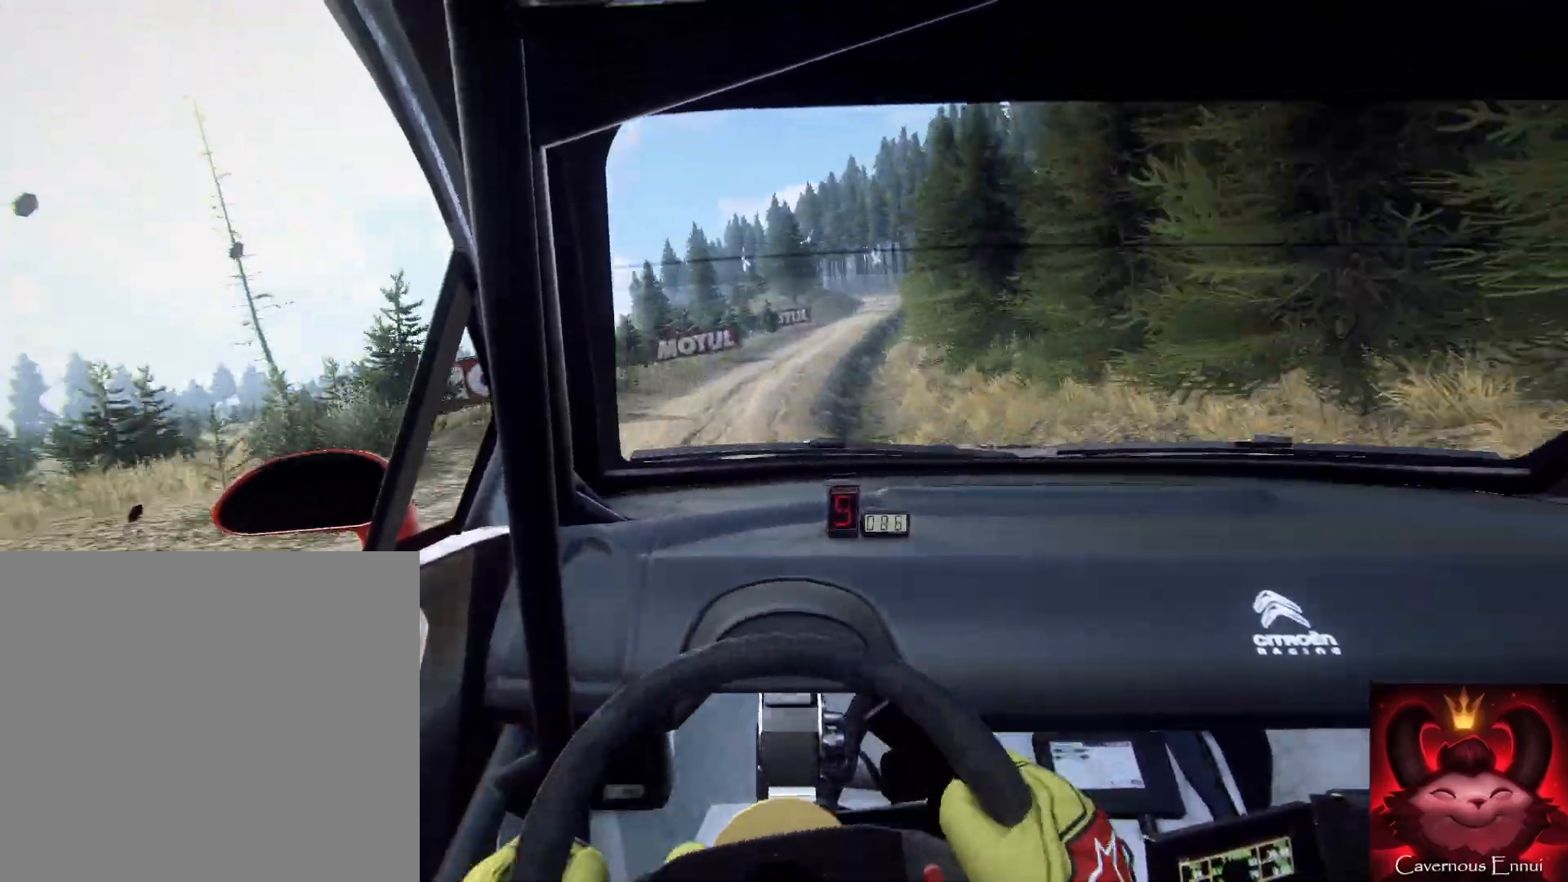
Gameplay with a controller (Xbox layout); each line is a JSON object with the inputs held at the frame after it. "events" lists button and stick changes between this image and that frame as [ms after this image, input, new state], when the widget could be followed in between. Not read: left_stick.
{"buttons": ["L2"], "right_stick": "center", "events": [[400, "L2", "down"]]}
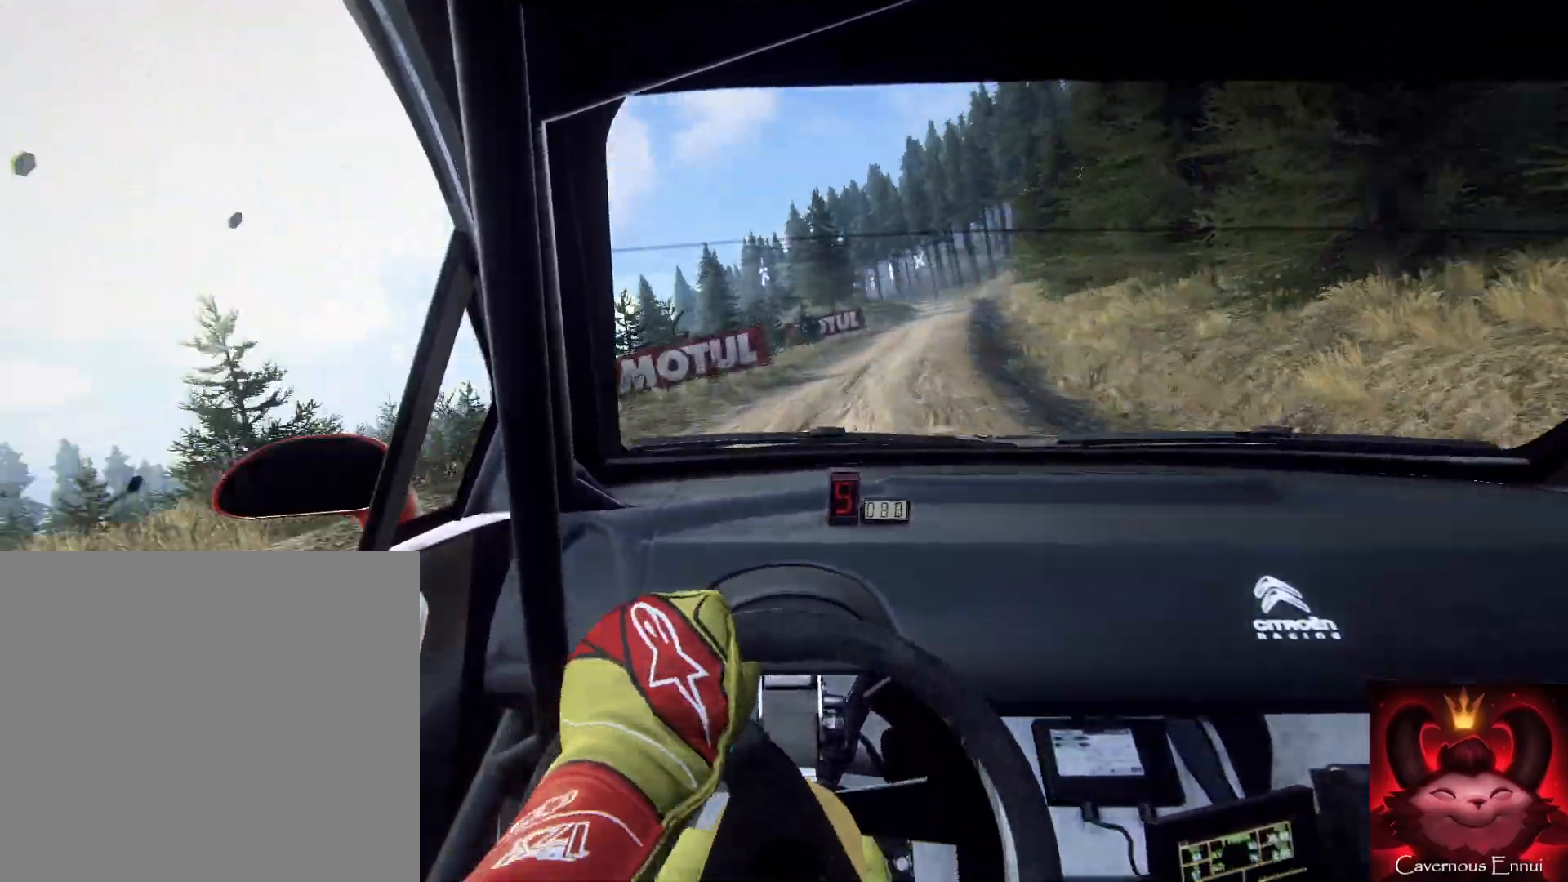
{"buttons": [], "right_stick": "center", "events": [[33, "L2", "up"], [233, "L1", "down"], [300, "L1", "up"]]}
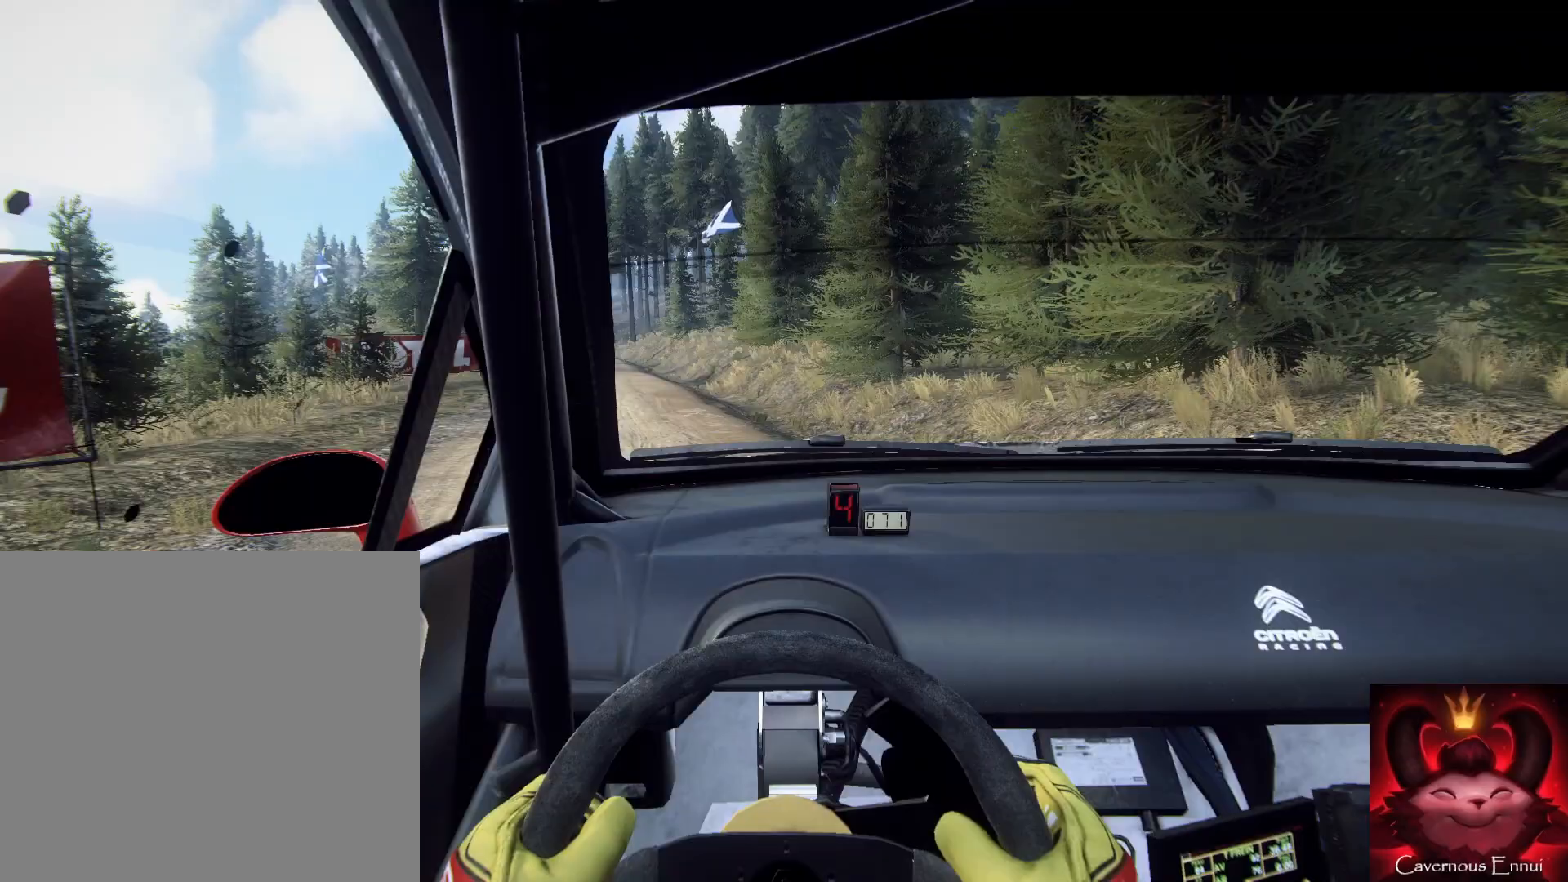
{"buttons": [], "right_stick": "up-right", "events": [[367, "right_stick", "up-right"]]}
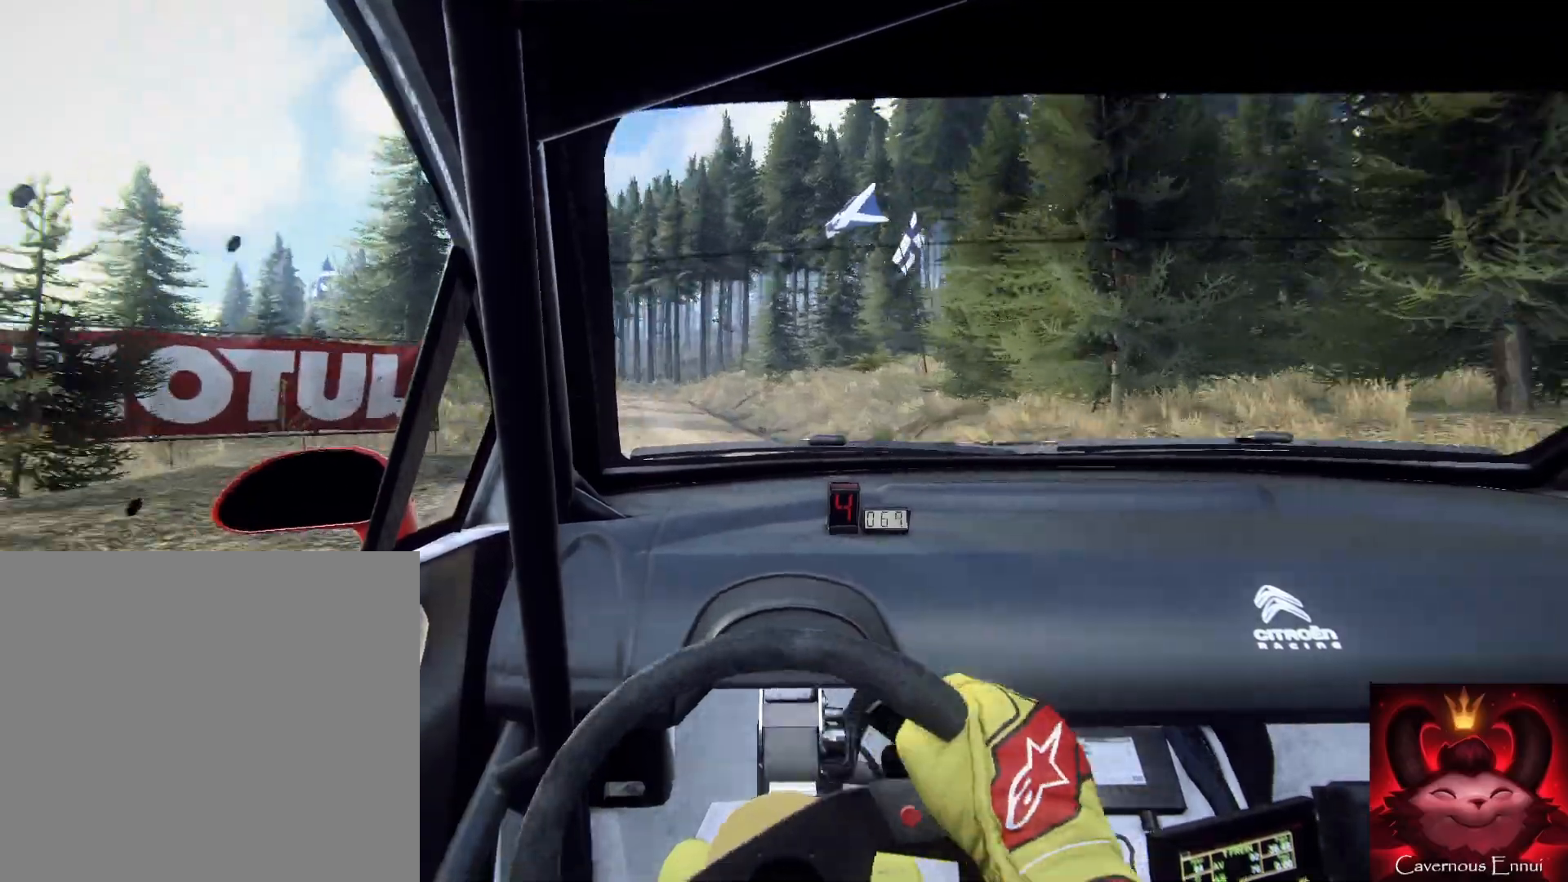
{"buttons": [], "right_stick": "center", "events": [[300, "right_stick", "center"]]}
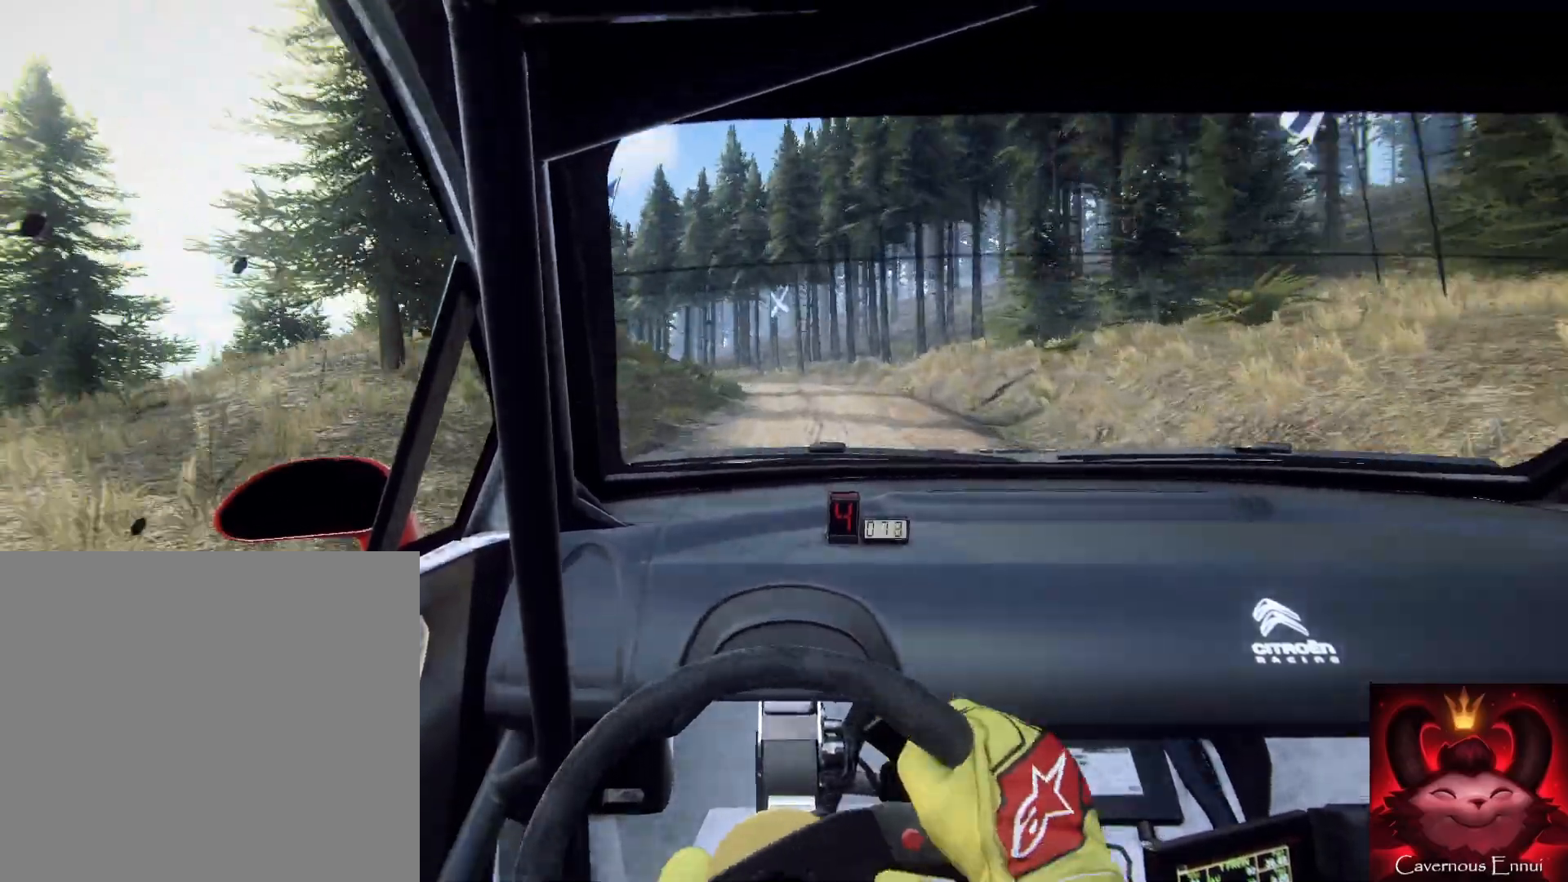
{"buttons": [], "right_stick": "center", "events": [[133, "right_stick", "up"], [233, "right_stick", "center"]]}
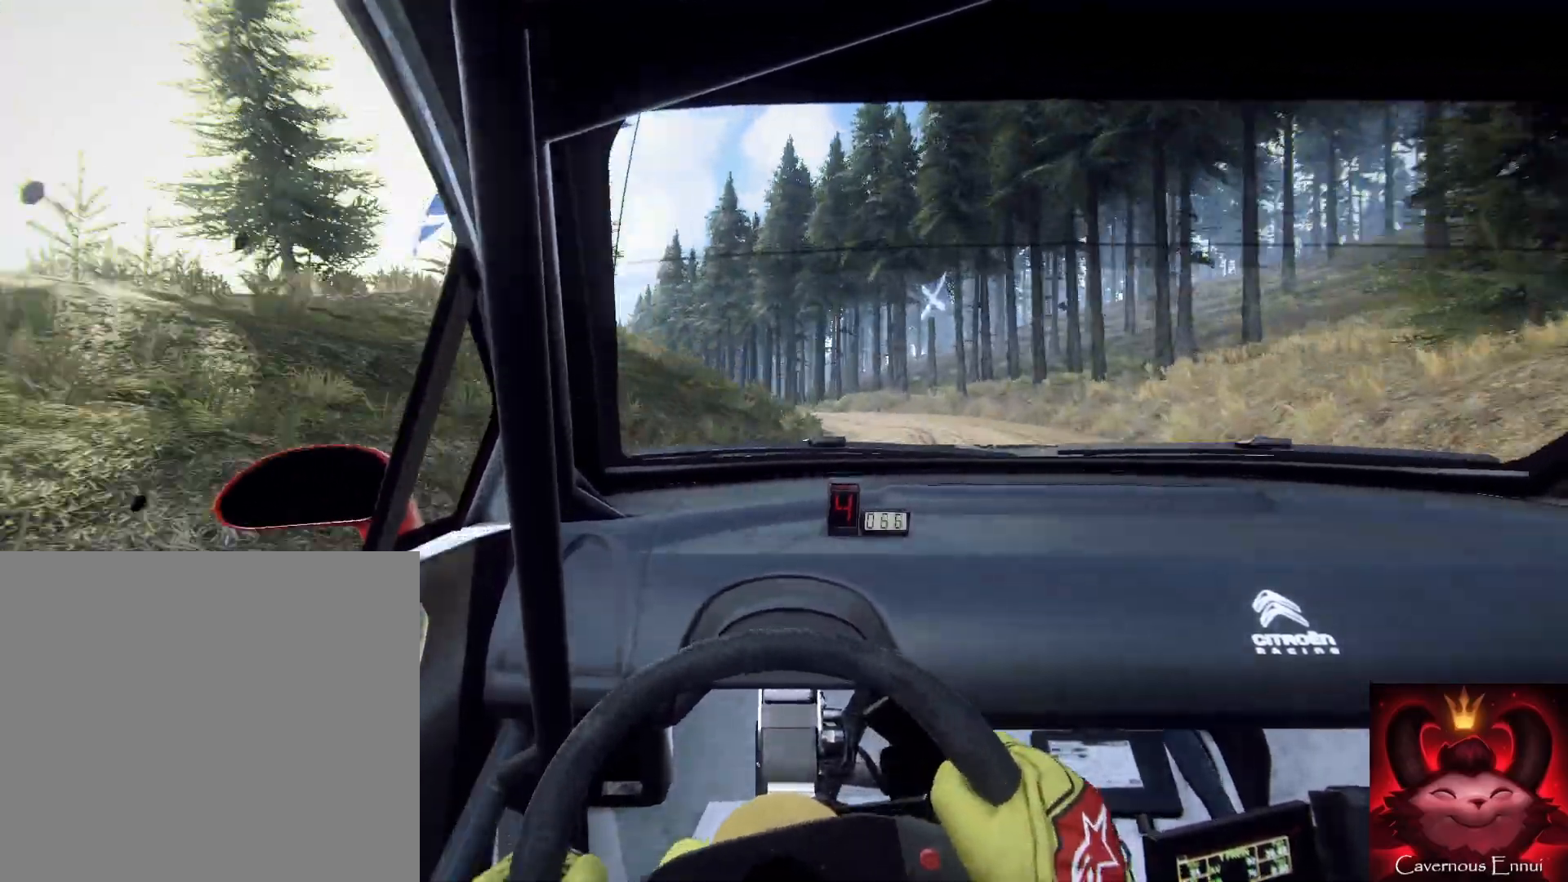
{"buttons": [], "right_stick": "up-right", "events": [[467, "right_stick", "up-right"]]}
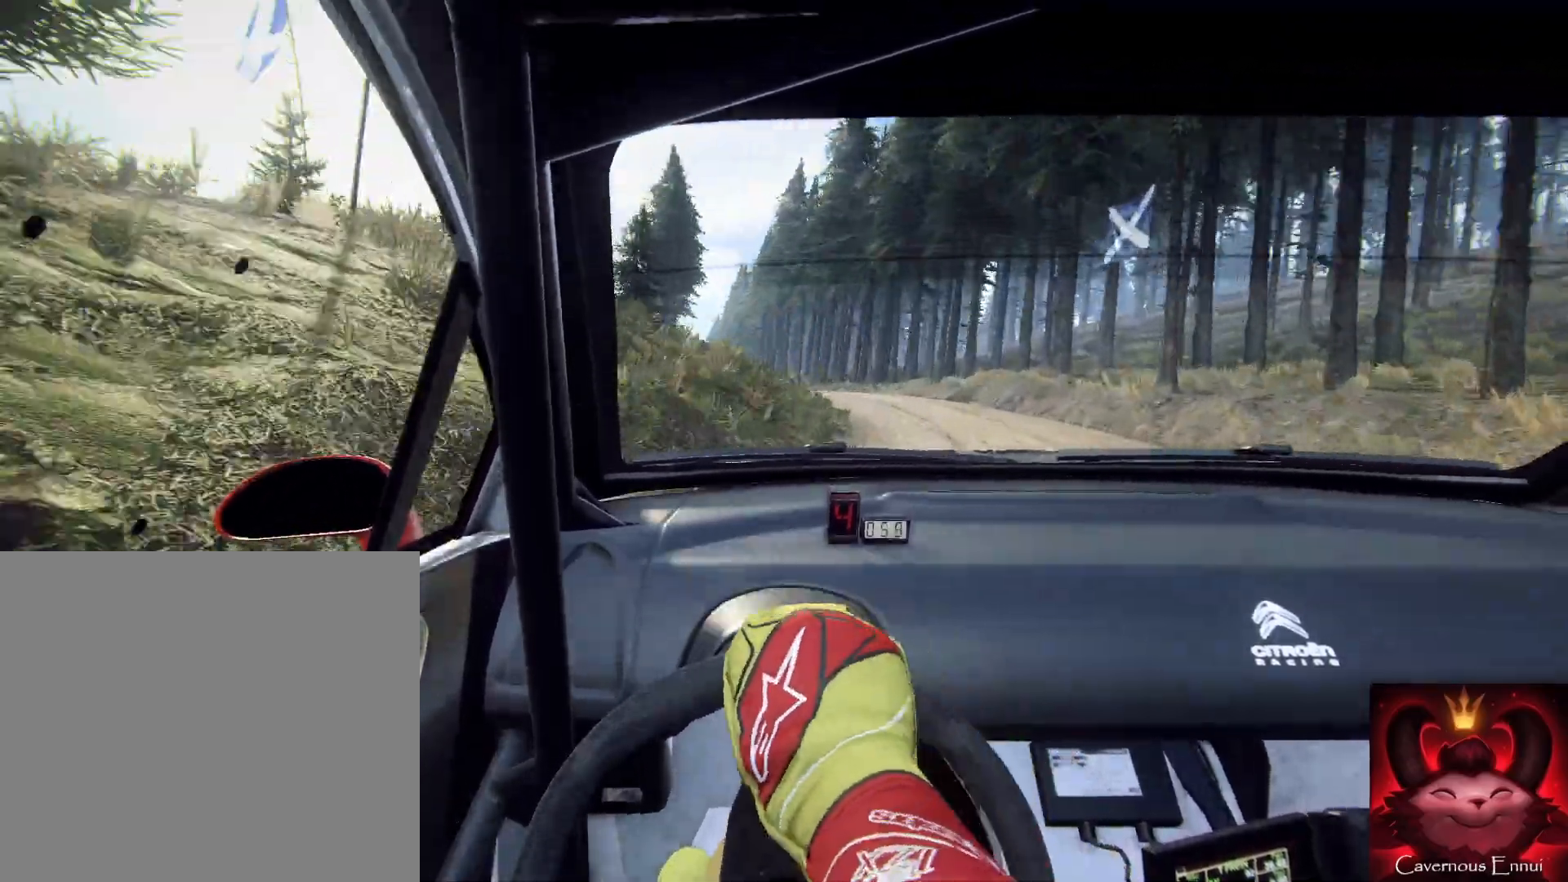
{"buttons": [], "right_stick": "up-right", "events": [[67, "right_stick", "center"], [267, "right_stick", "up-right"]]}
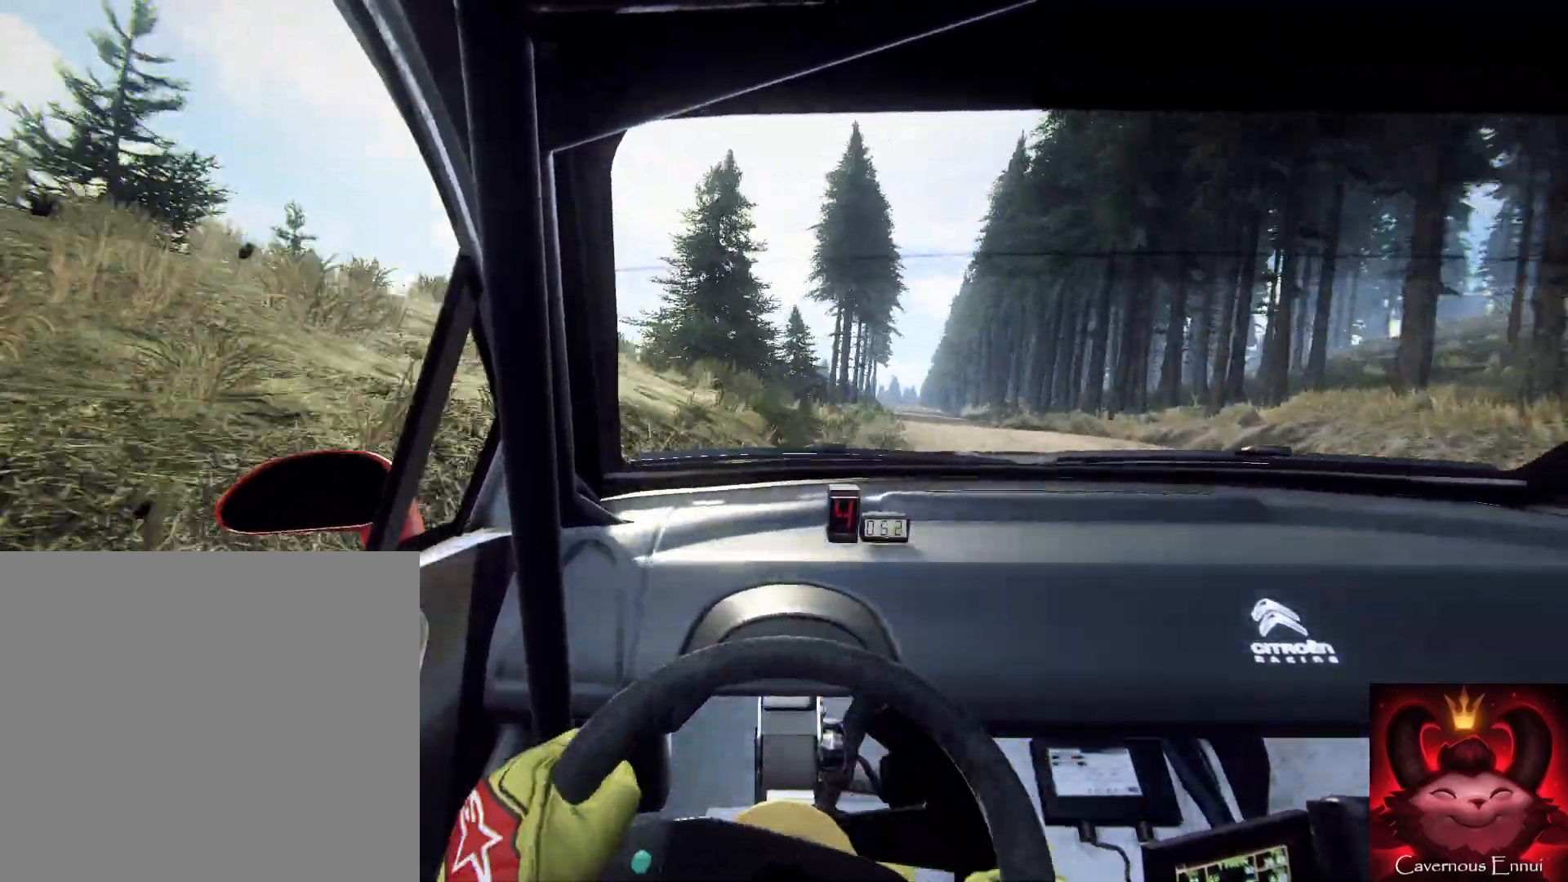
{"buttons": [], "right_stick": "up-right", "events": []}
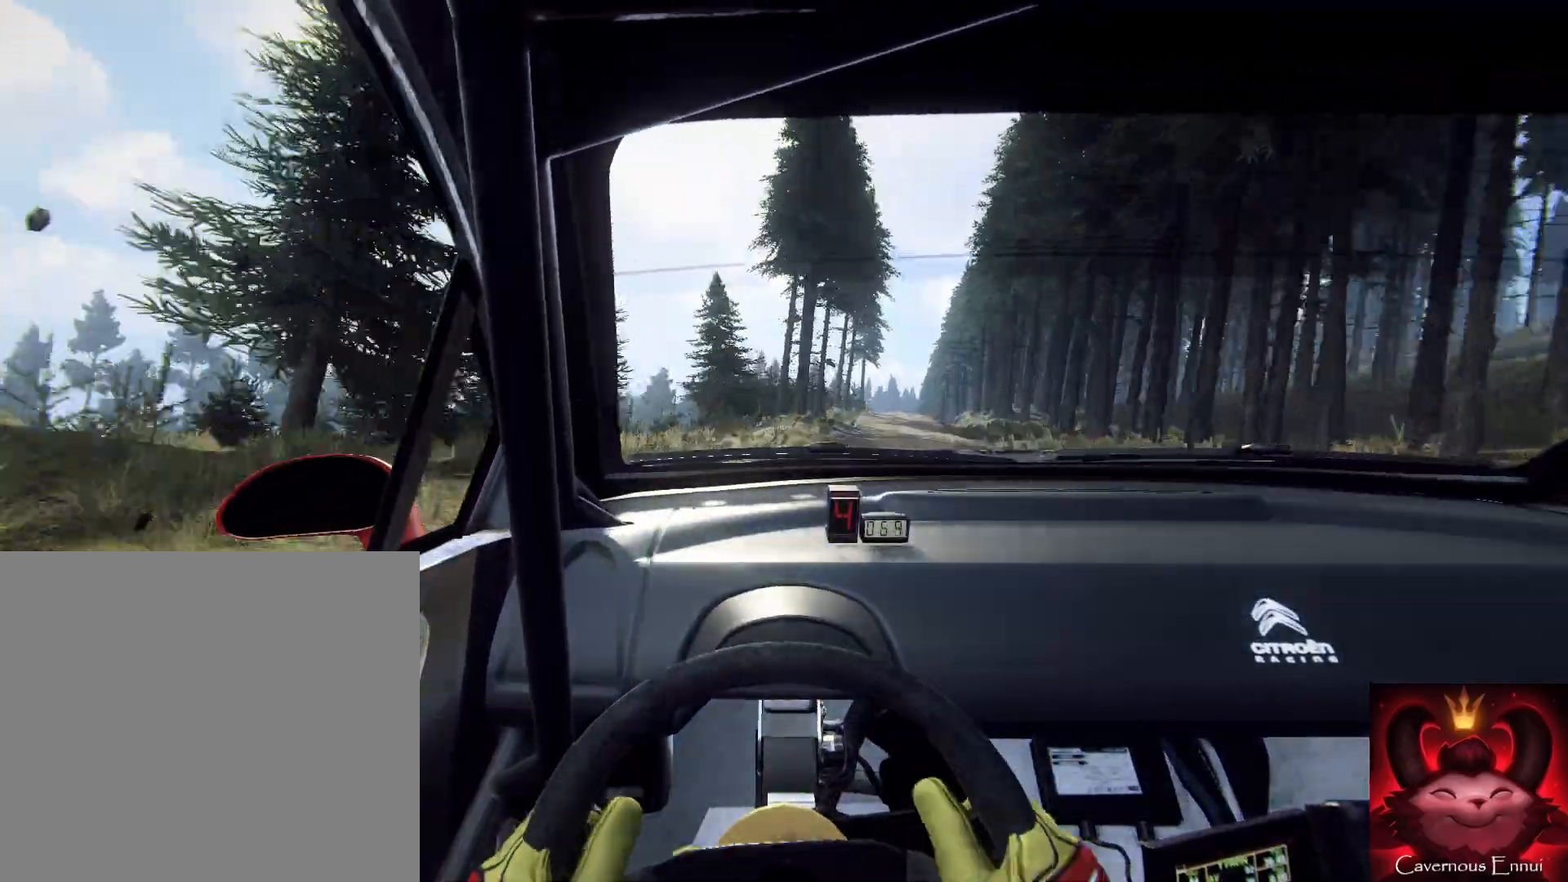
{"buttons": [], "right_stick": "up-right", "events": []}
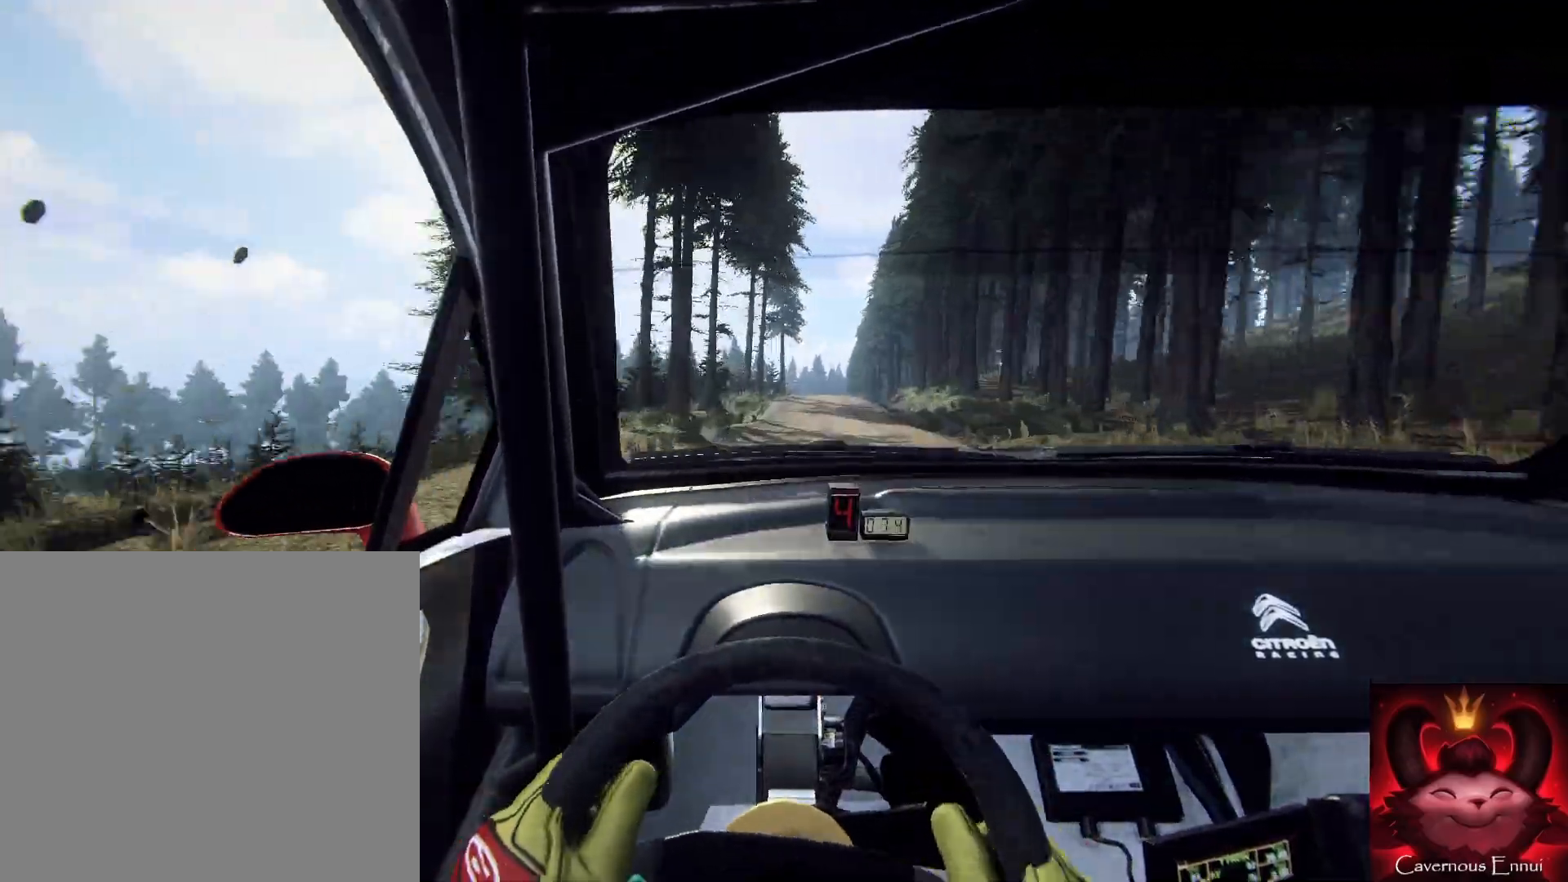
{"buttons": [], "right_stick": "up-right", "events": []}
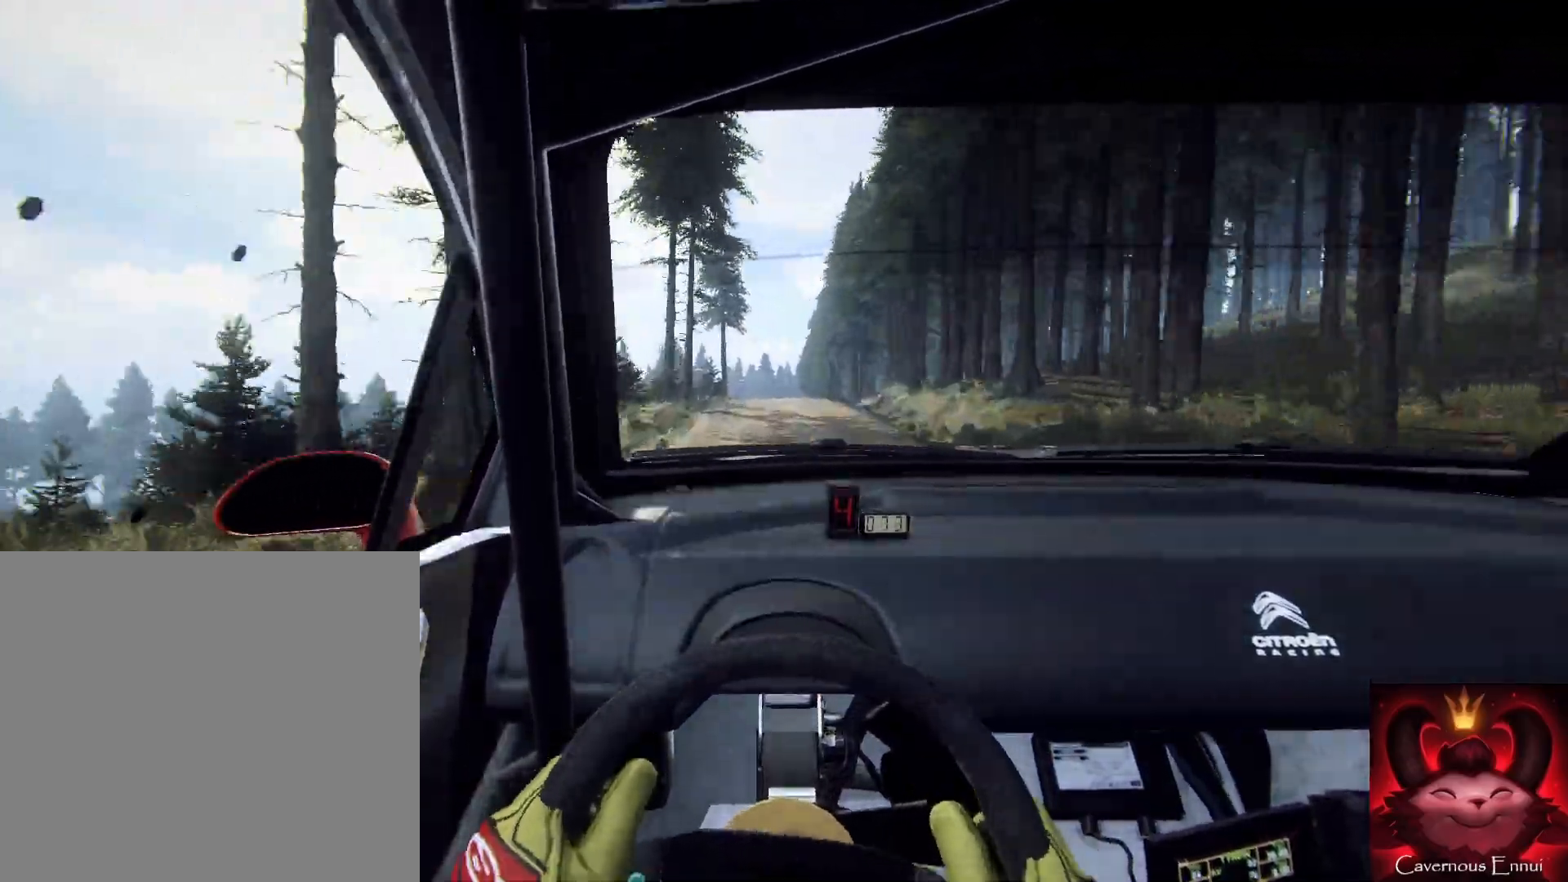
{"buttons": [], "right_stick": "up-right", "events": [[333, "R1", "down"], [467, "R1", "up"]]}
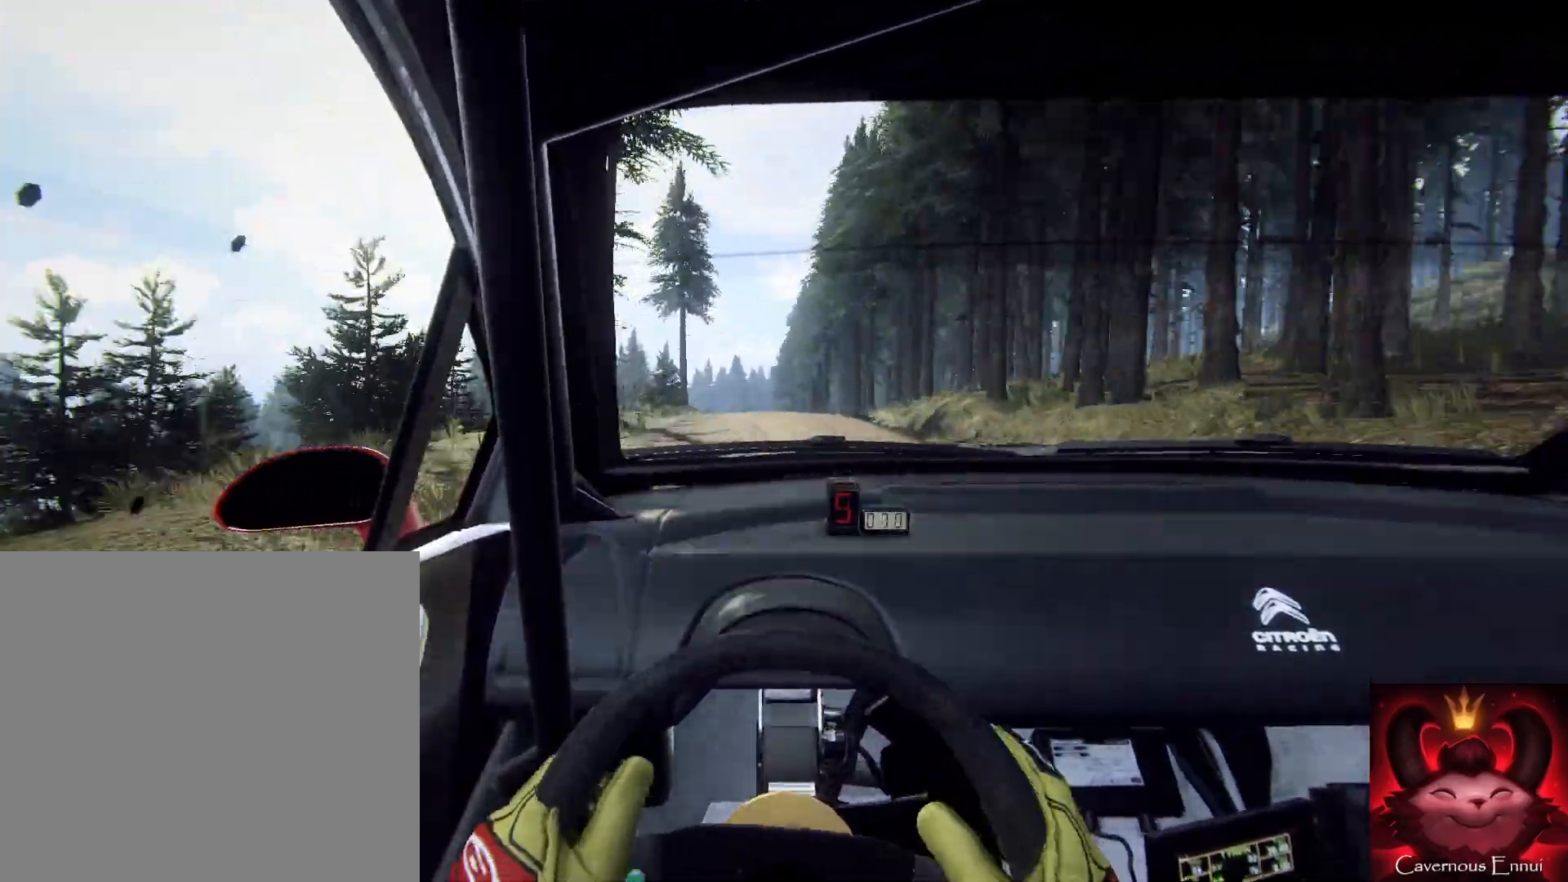
{"buttons": [], "right_stick": "up-right", "events": []}
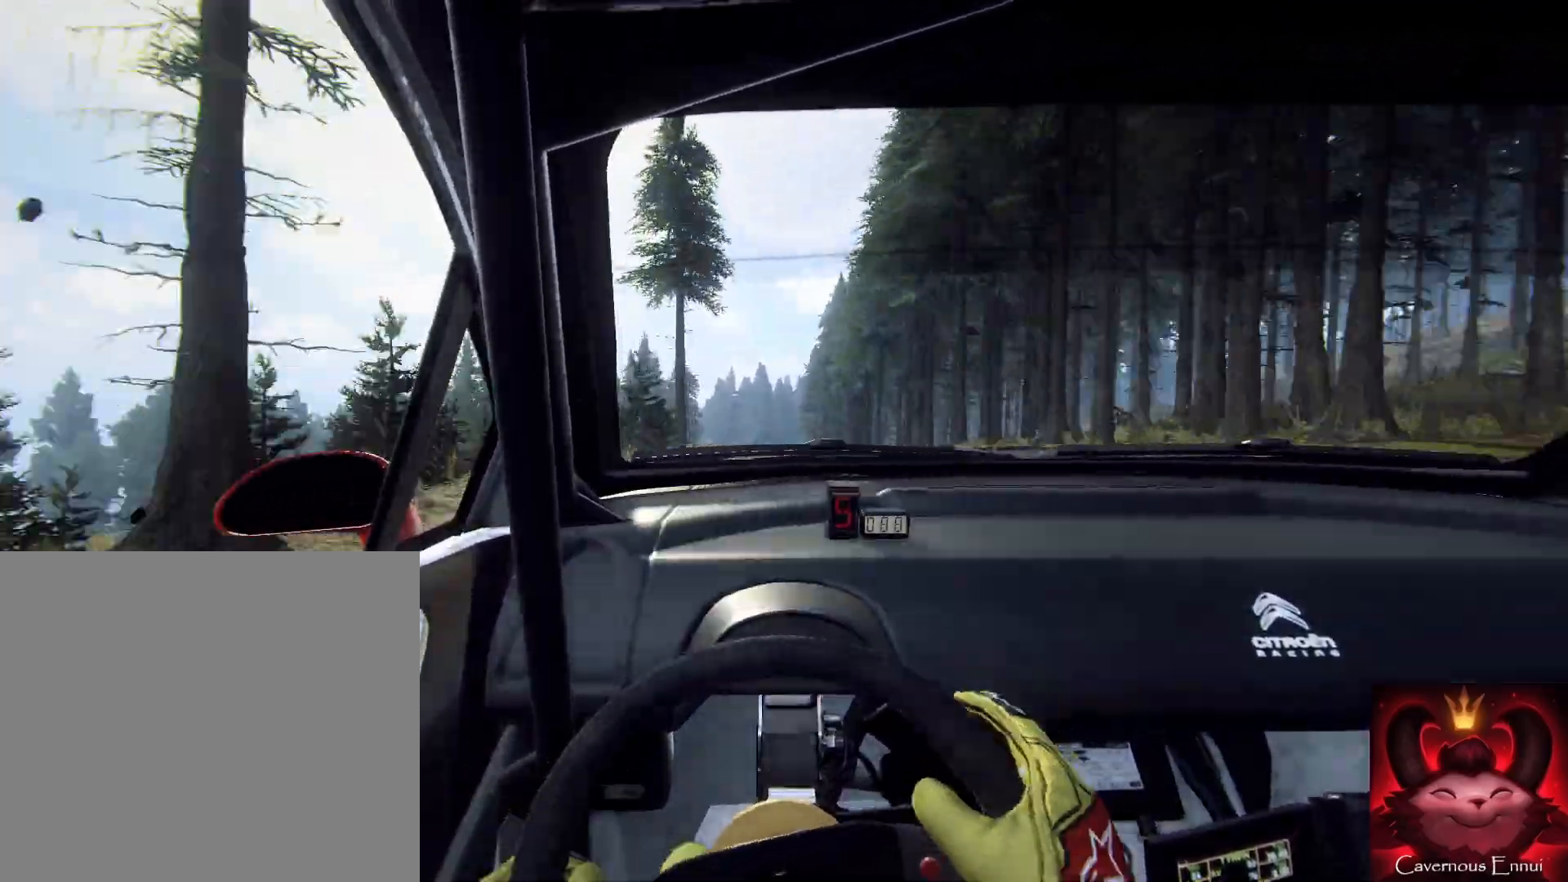
{"buttons": [], "right_stick": "up-right", "events": []}
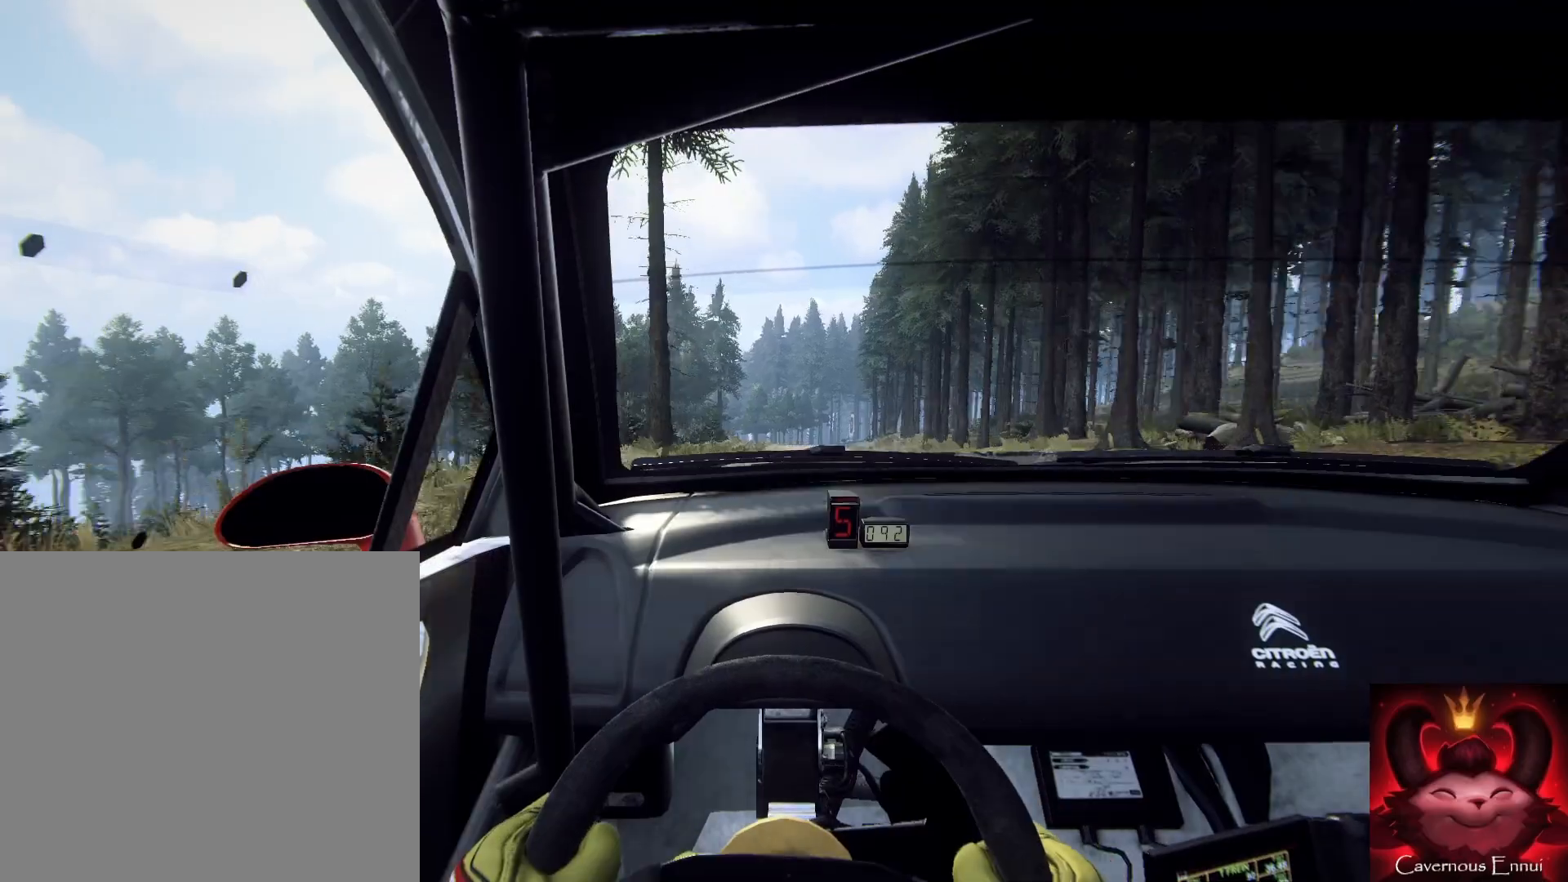
{"buttons": [], "right_stick": "center", "events": [[400, "right_stick", "center"]]}
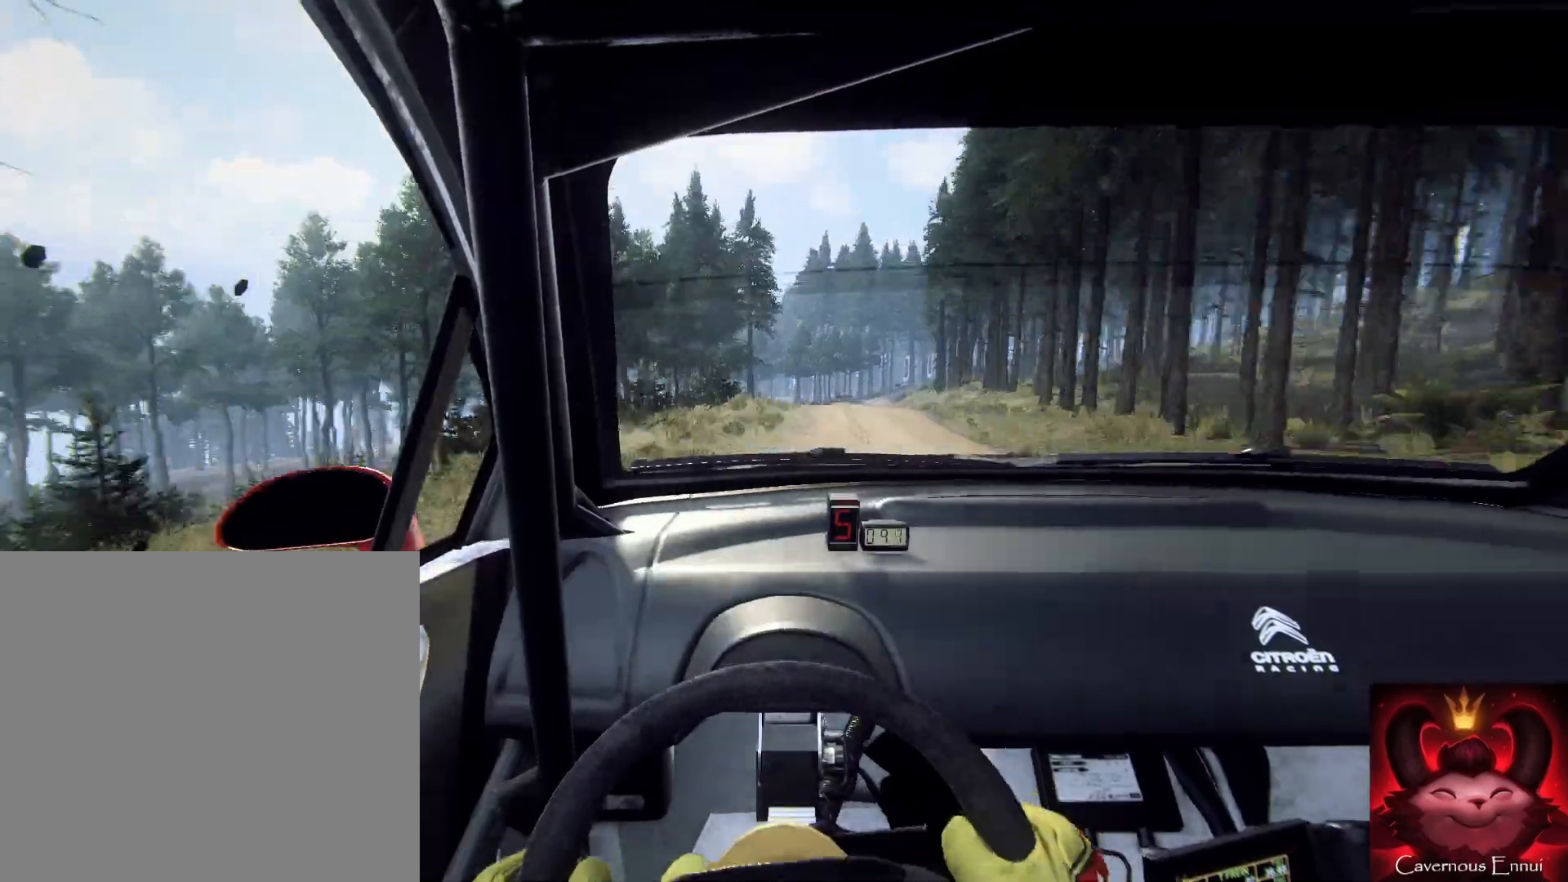
{"buttons": [], "right_stick": "up", "events": [[200, "right_stick", "up"]]}
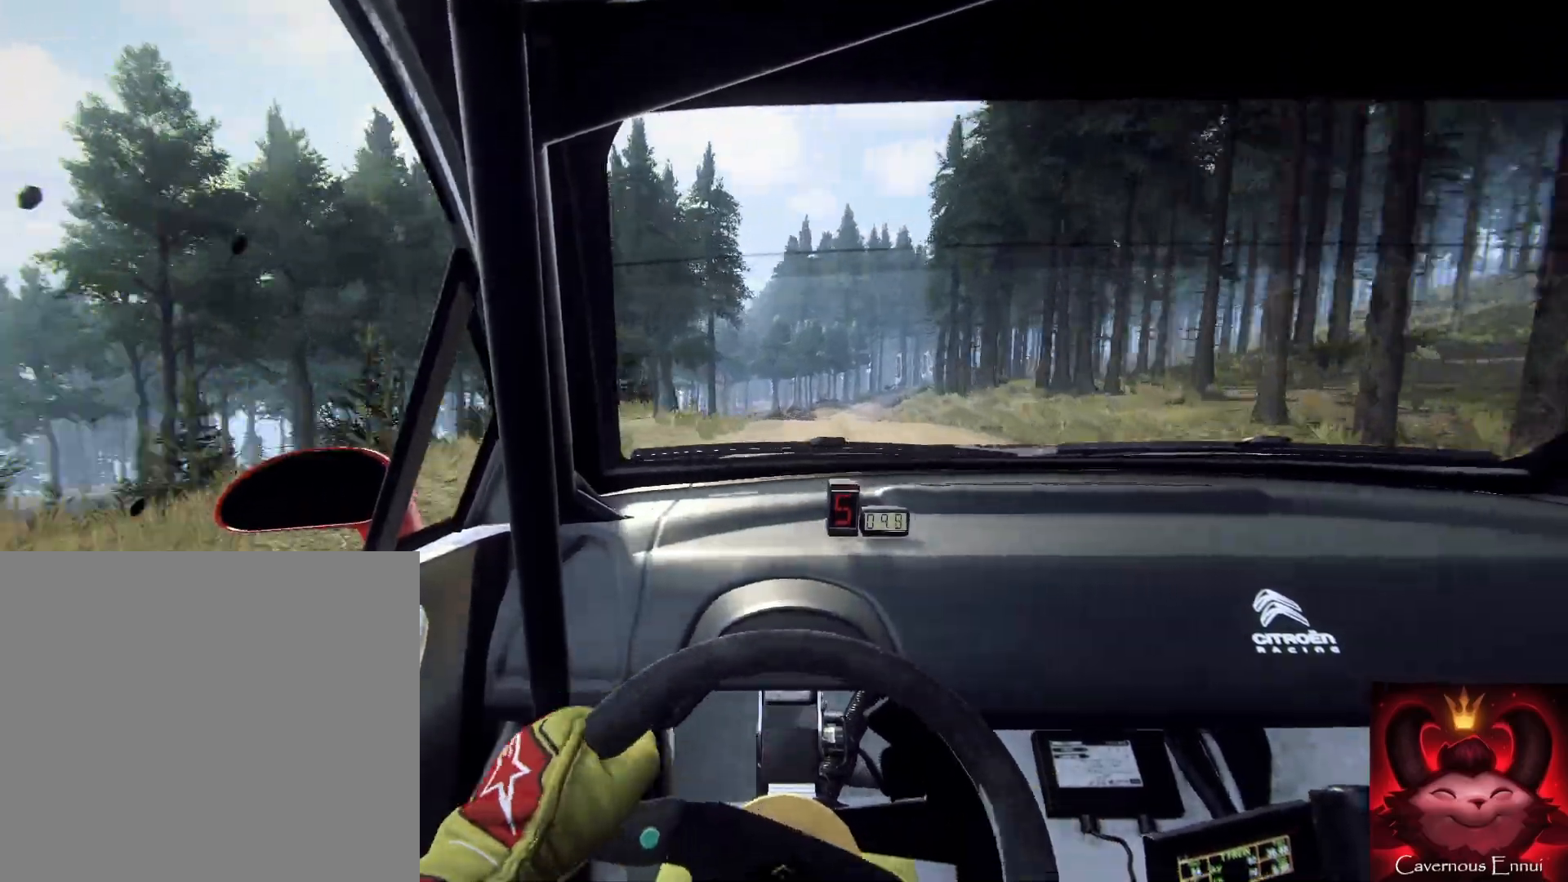
{"buttons": [], "right_stick": "up", "events": []}
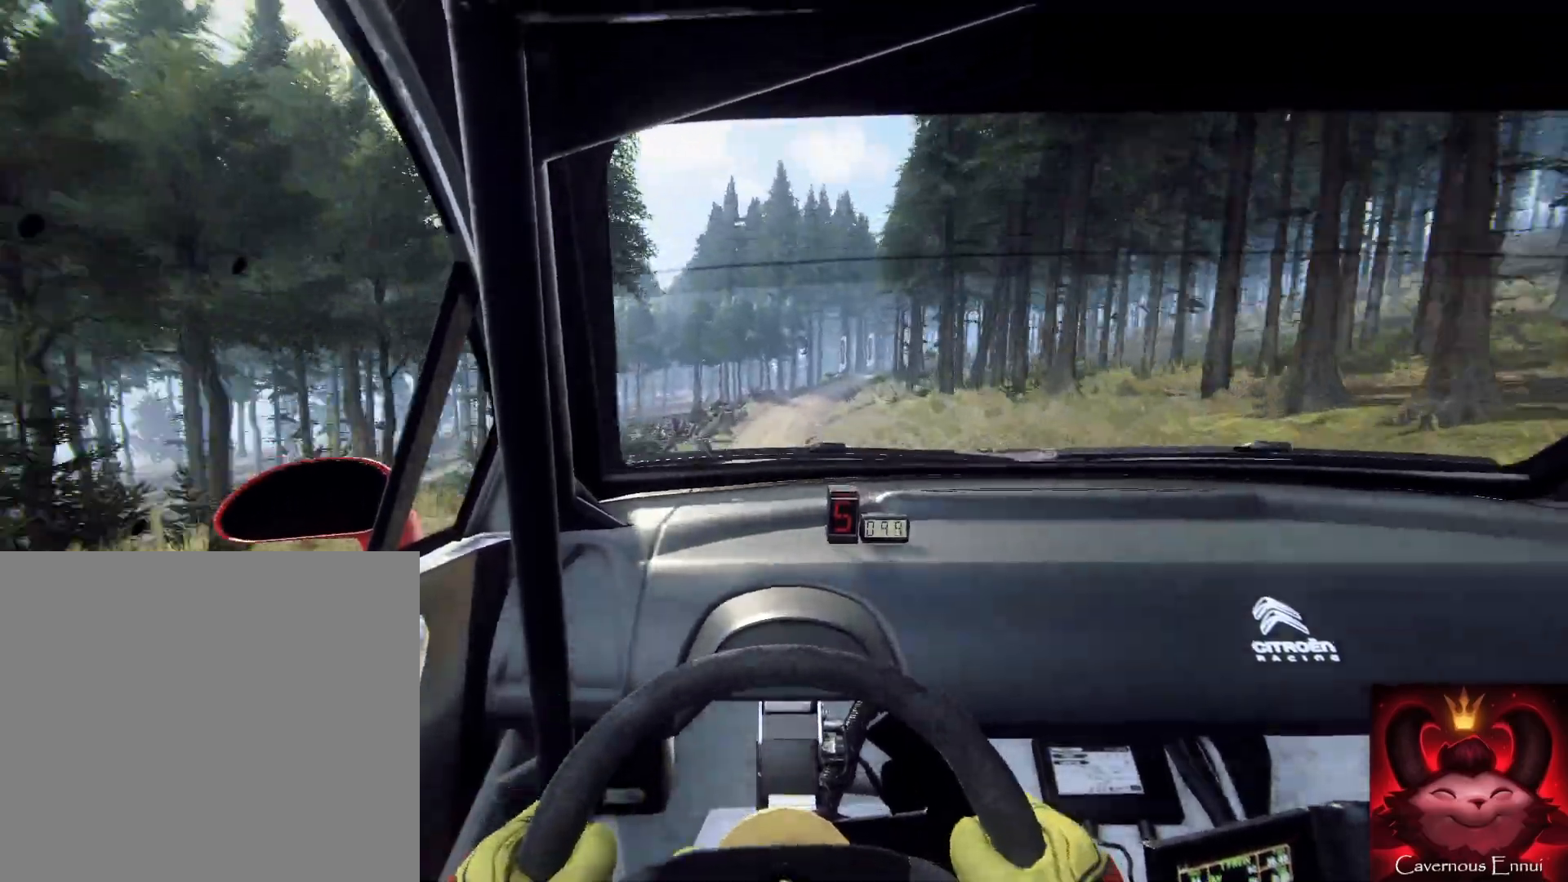
{"buttons": [], "right_stick": "up", "events": []}
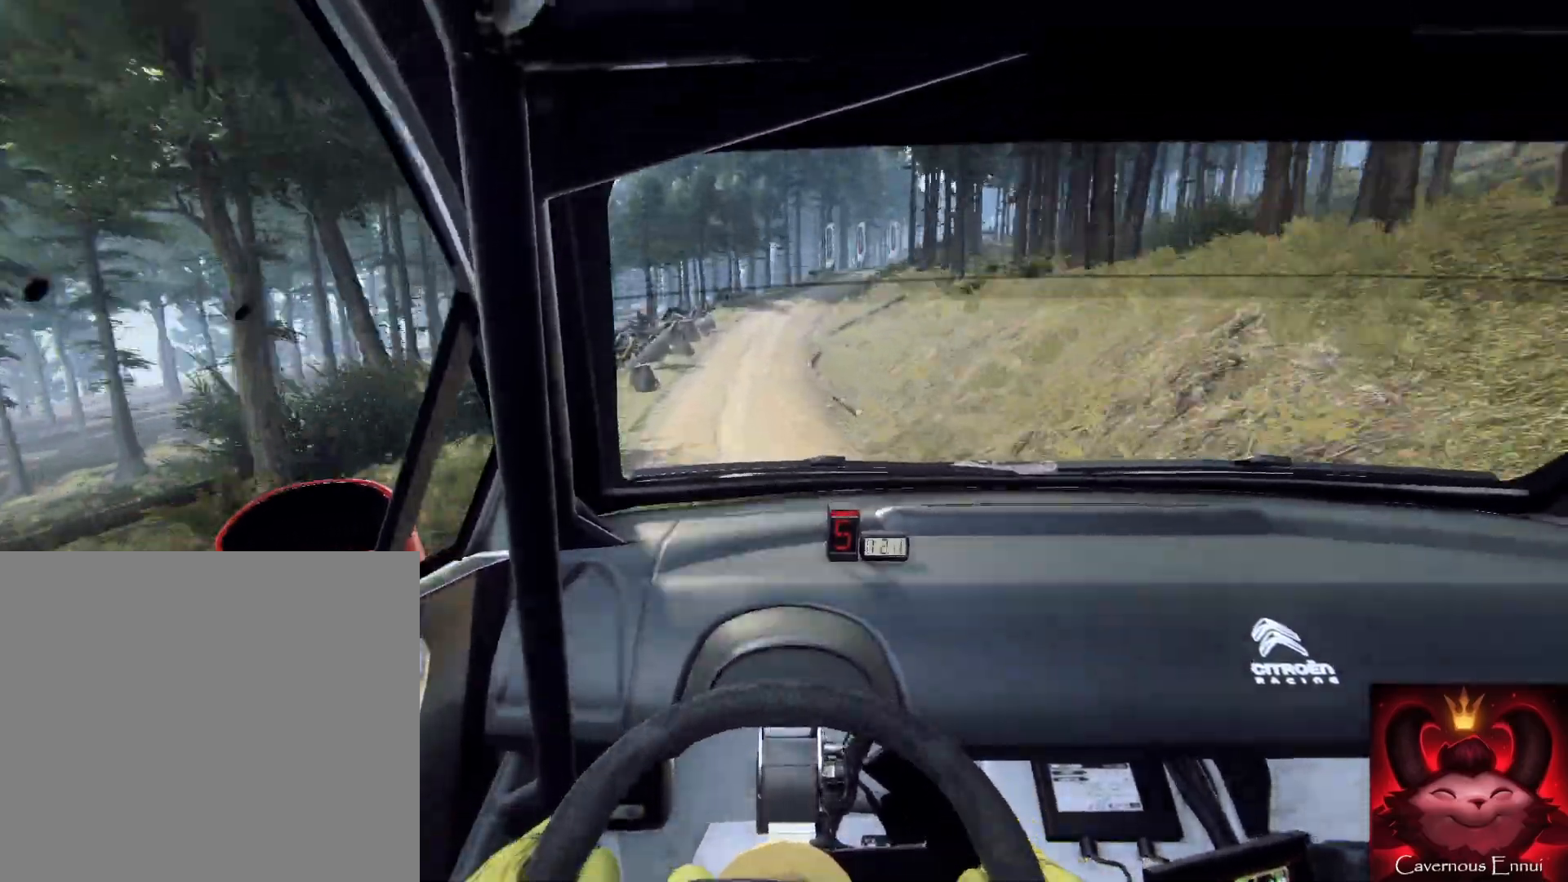
{"buttons": ["L2"], "right_stick": "up", "events": [[300, "L2", "down"]]}
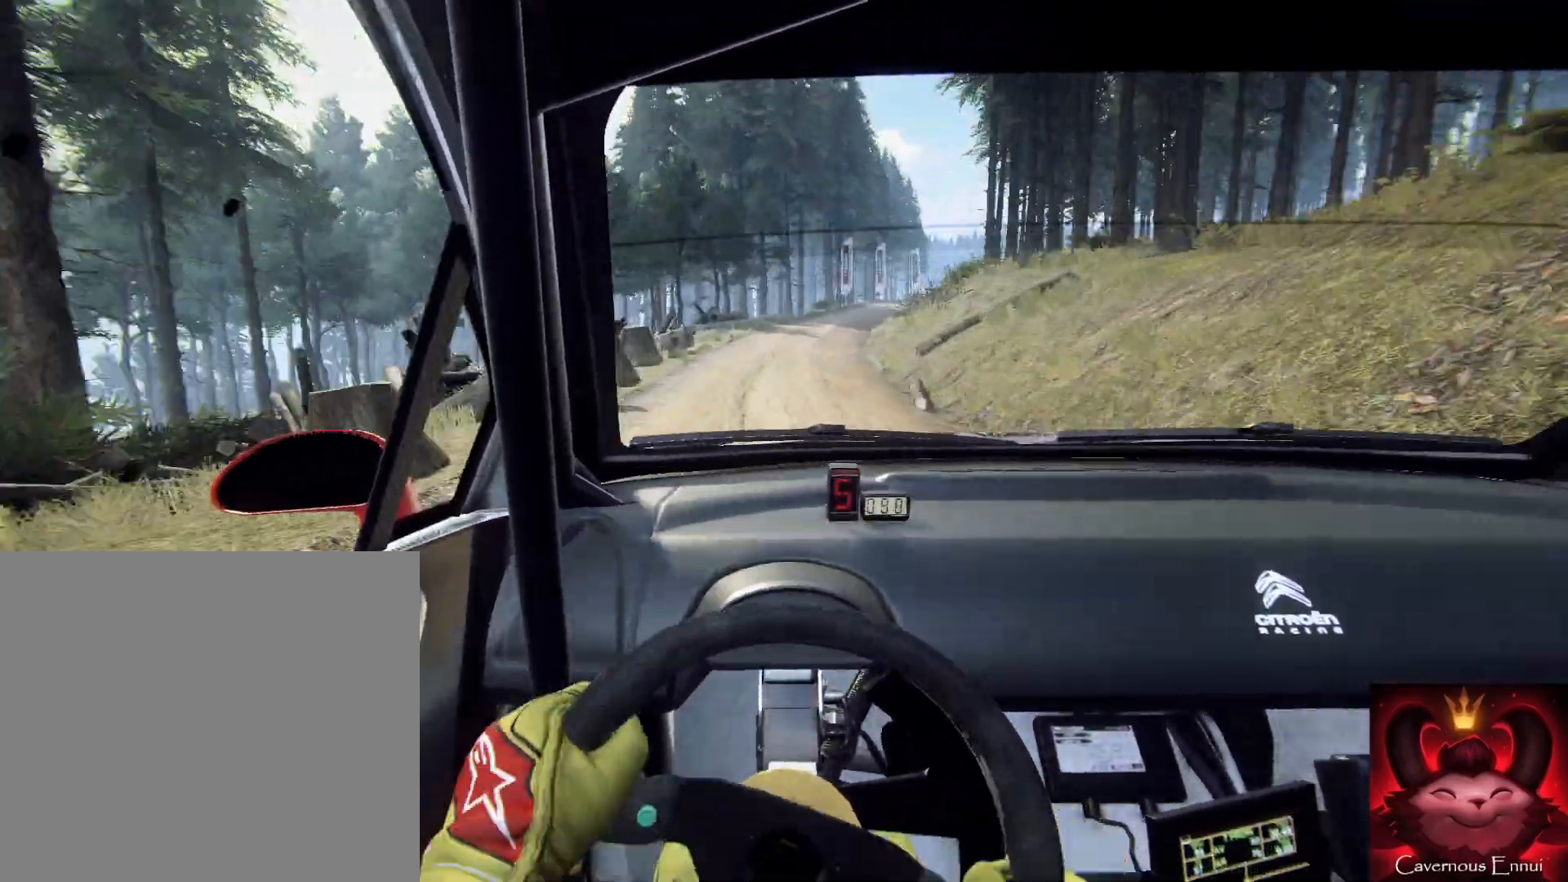
{"buttons": [], "right_stick": "center", "events": [[100, "right_stick", "center"], [167, "L2", "up"], [233, "right_stick", "up"], [267, "L2", "down"], [333, "L2", "up"], [333, "right_stick", "center"]]}
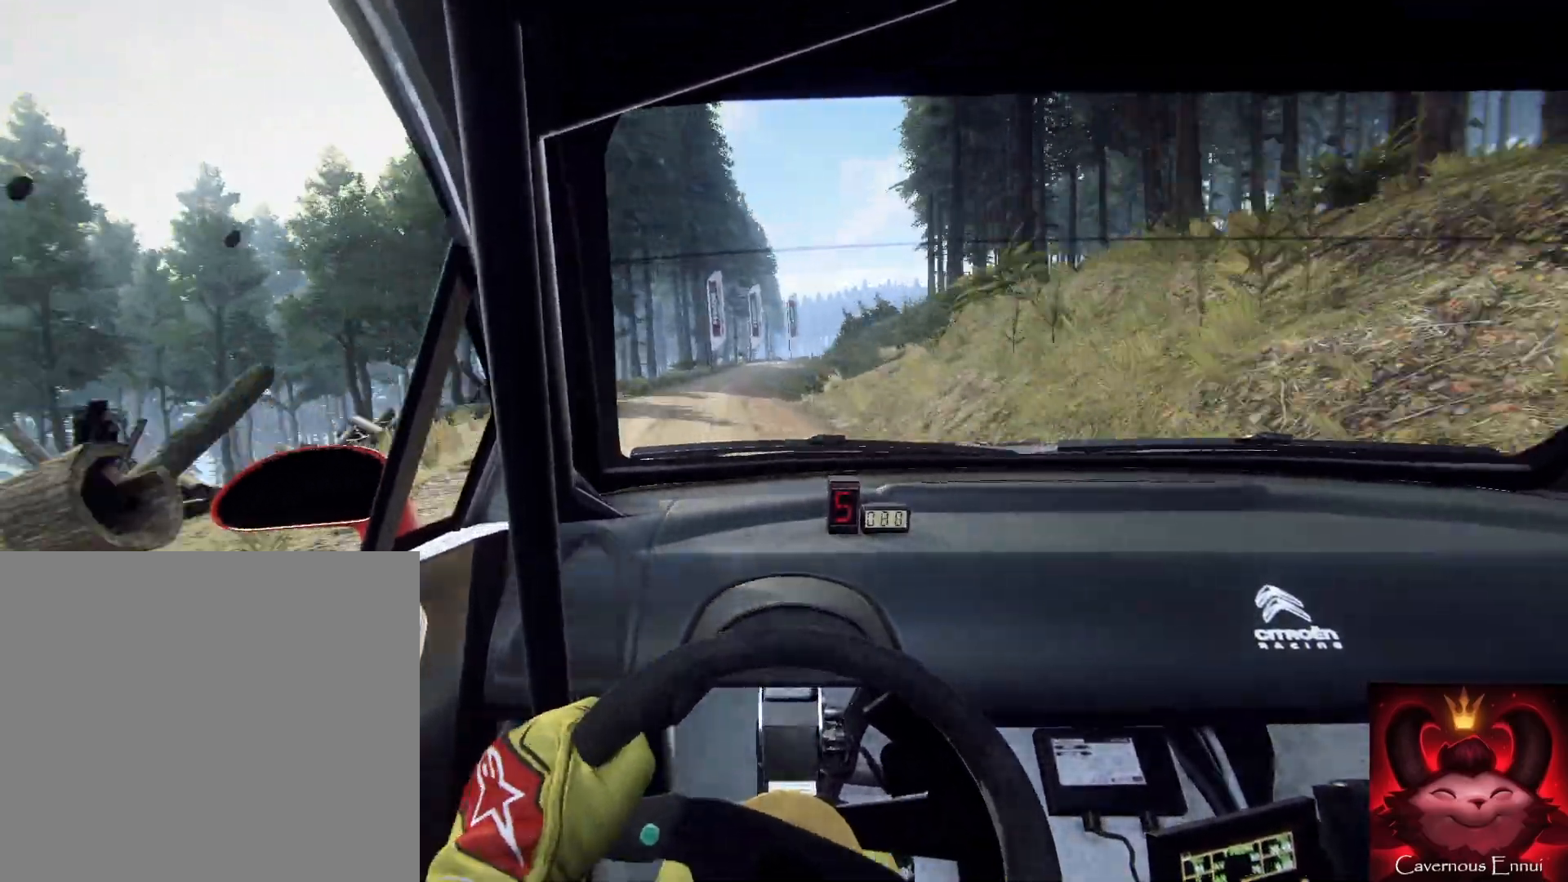
{"buttons": [], "right_stick": "center", "events": [[100, "right_stick", "up-right"], [233, "L2", "down"], [233, "right_stick", "center"], [300, "L2", "up"]]}
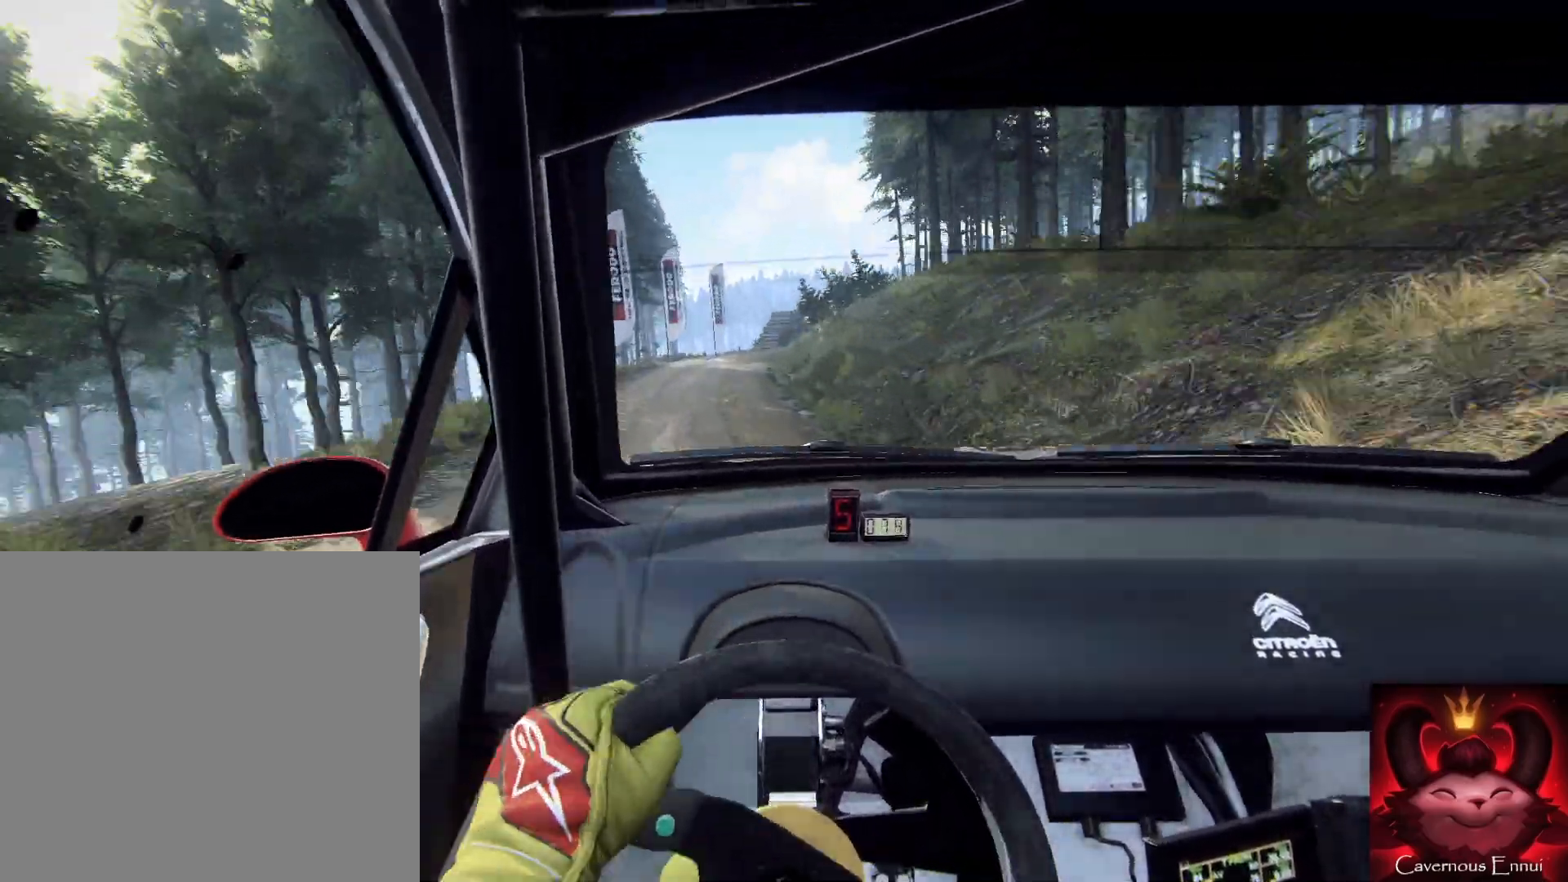
{"buttons": [], "right_stick": "up", "events": [[33, "right_stick", "up"]]}
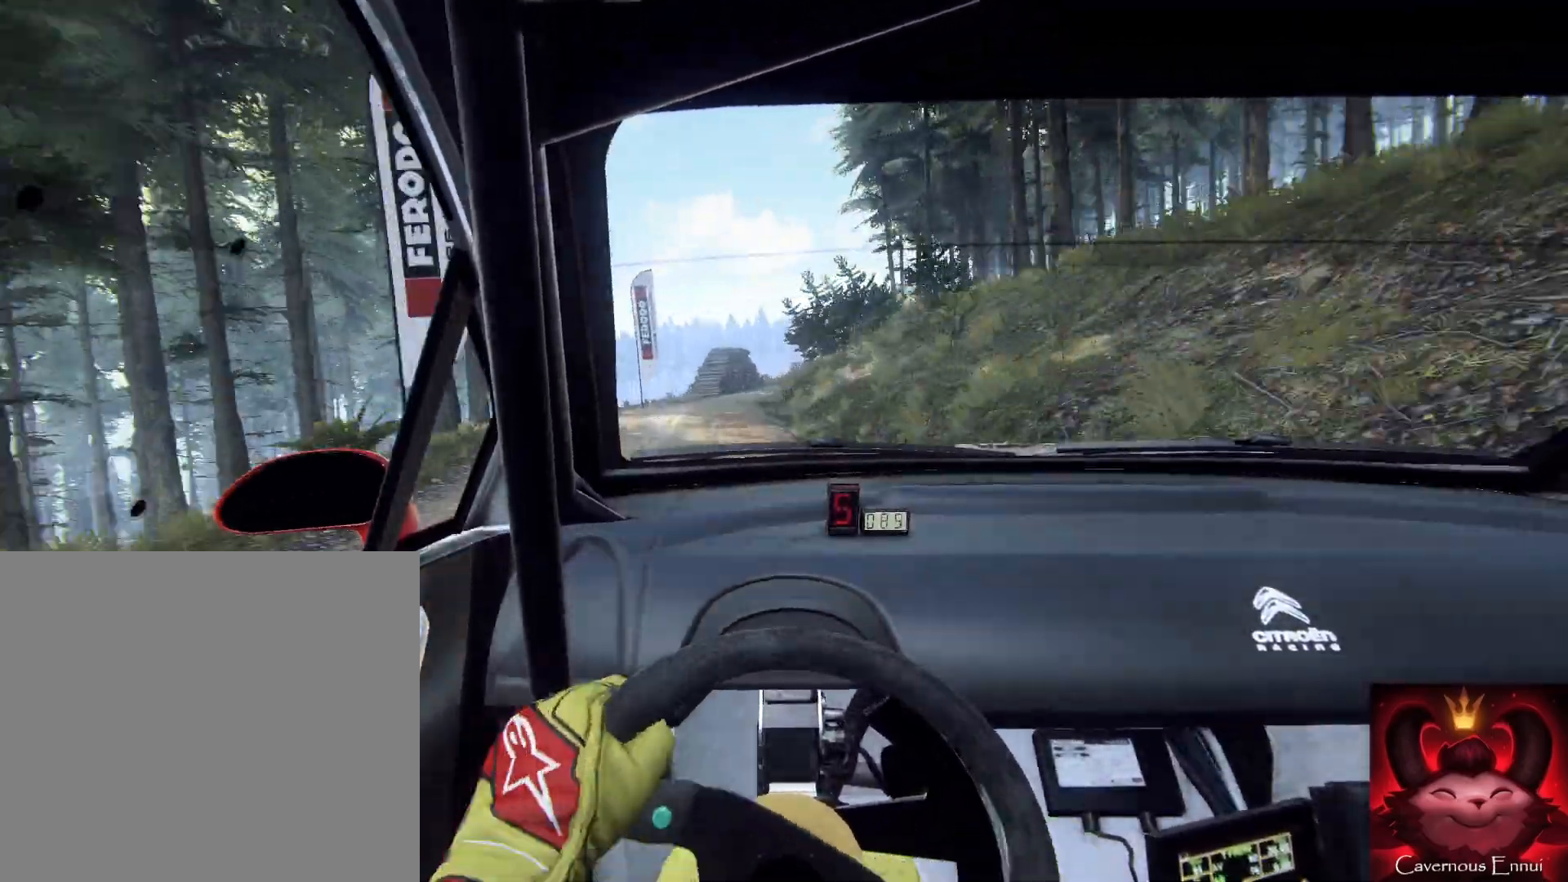
{"buttons": [], "right_stick": "up", "events": [[67, "right_stick", "center"], [267, "right_stick", "up"]]}
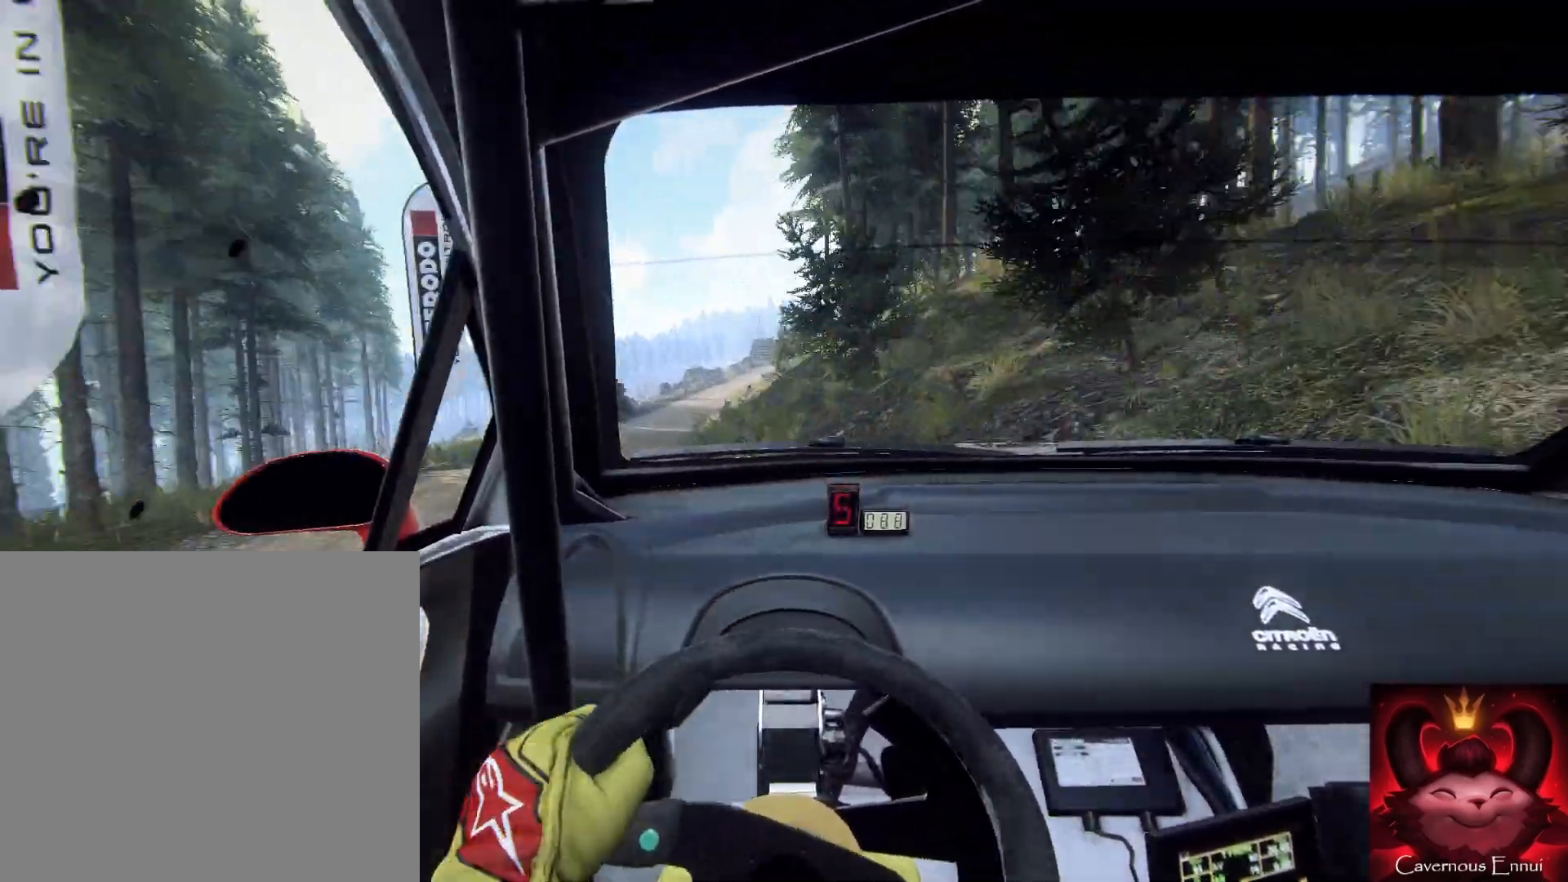
{"buttons": [], "right_stick": "up", "events": []}
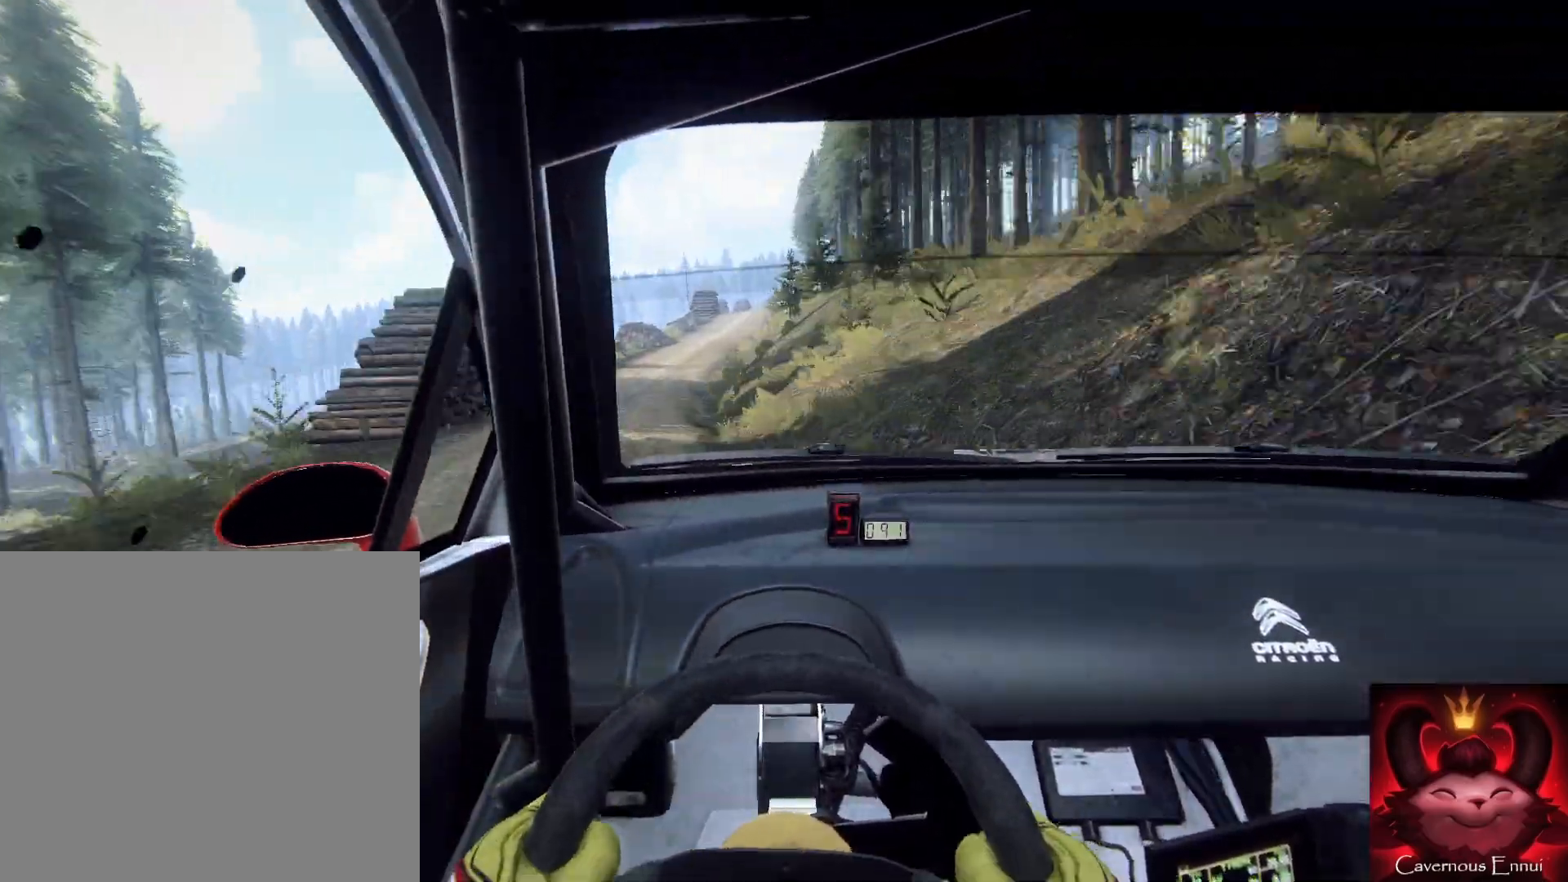
{"buttons": [], "right_stick": "up", "events": [[200, "right_stick", "center"], [433, "right_stick", "up"]]}
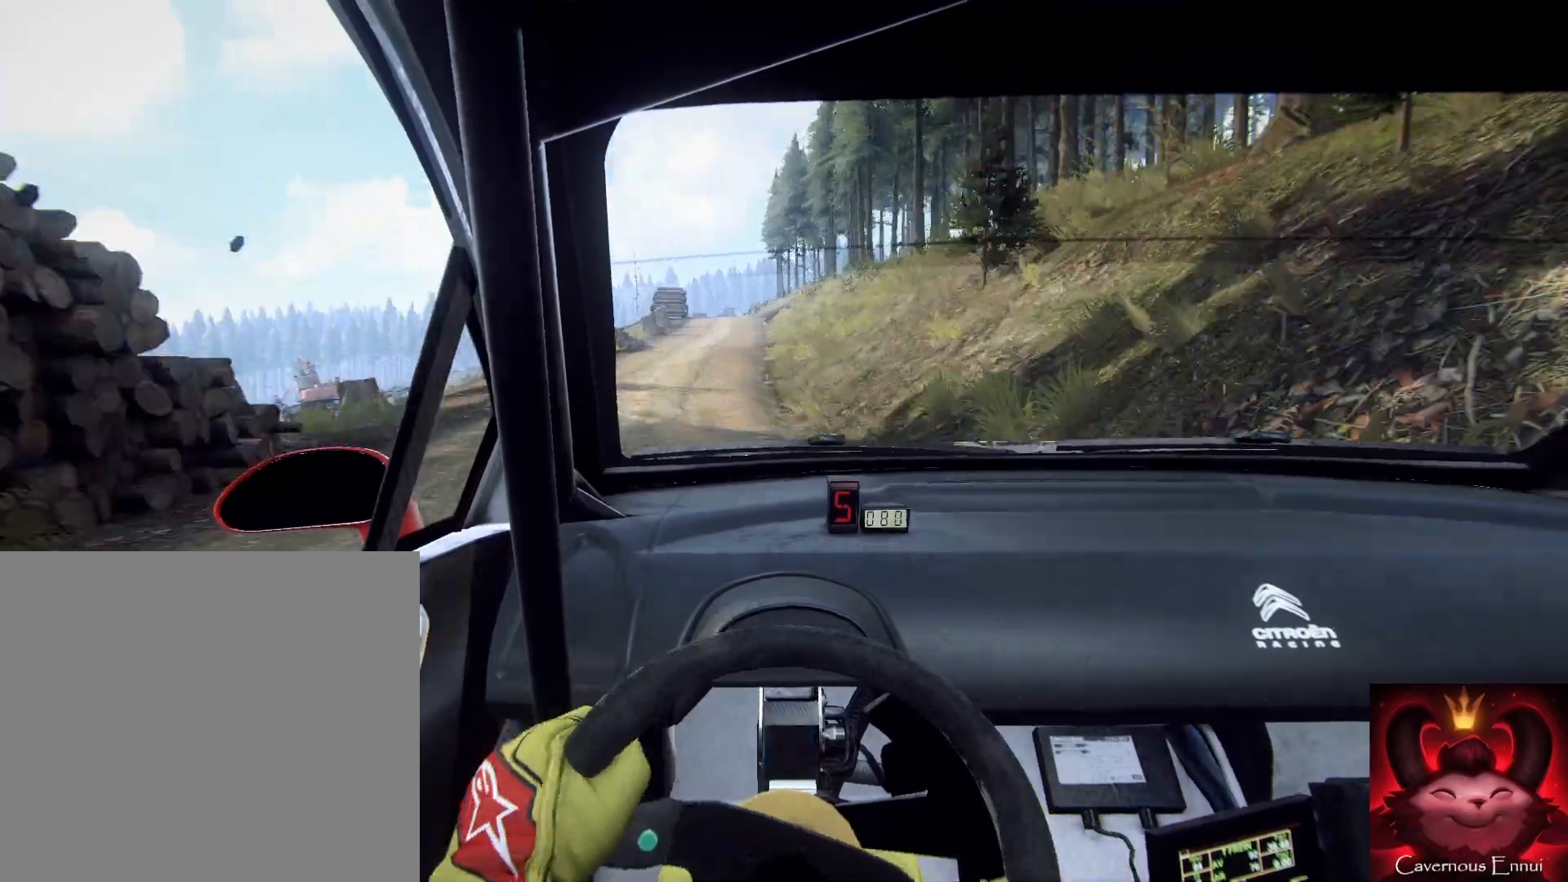
{"buttons": [], "right_stick": "up", "events": []}
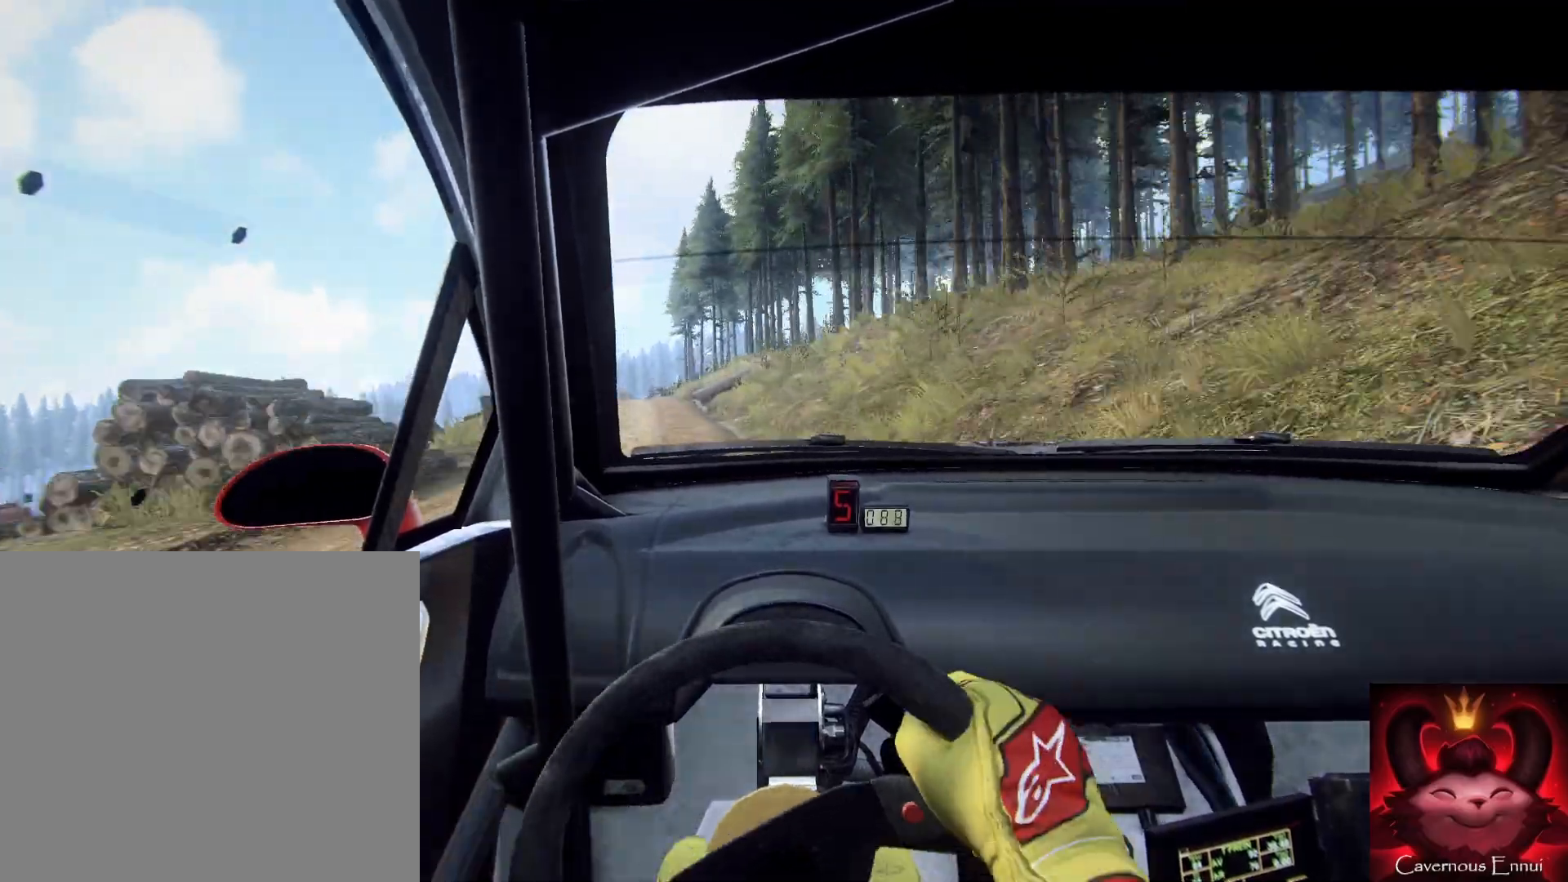
{"buttons": [], "right_stick": "center", "events": [[233, "right_stick", "center"]]}
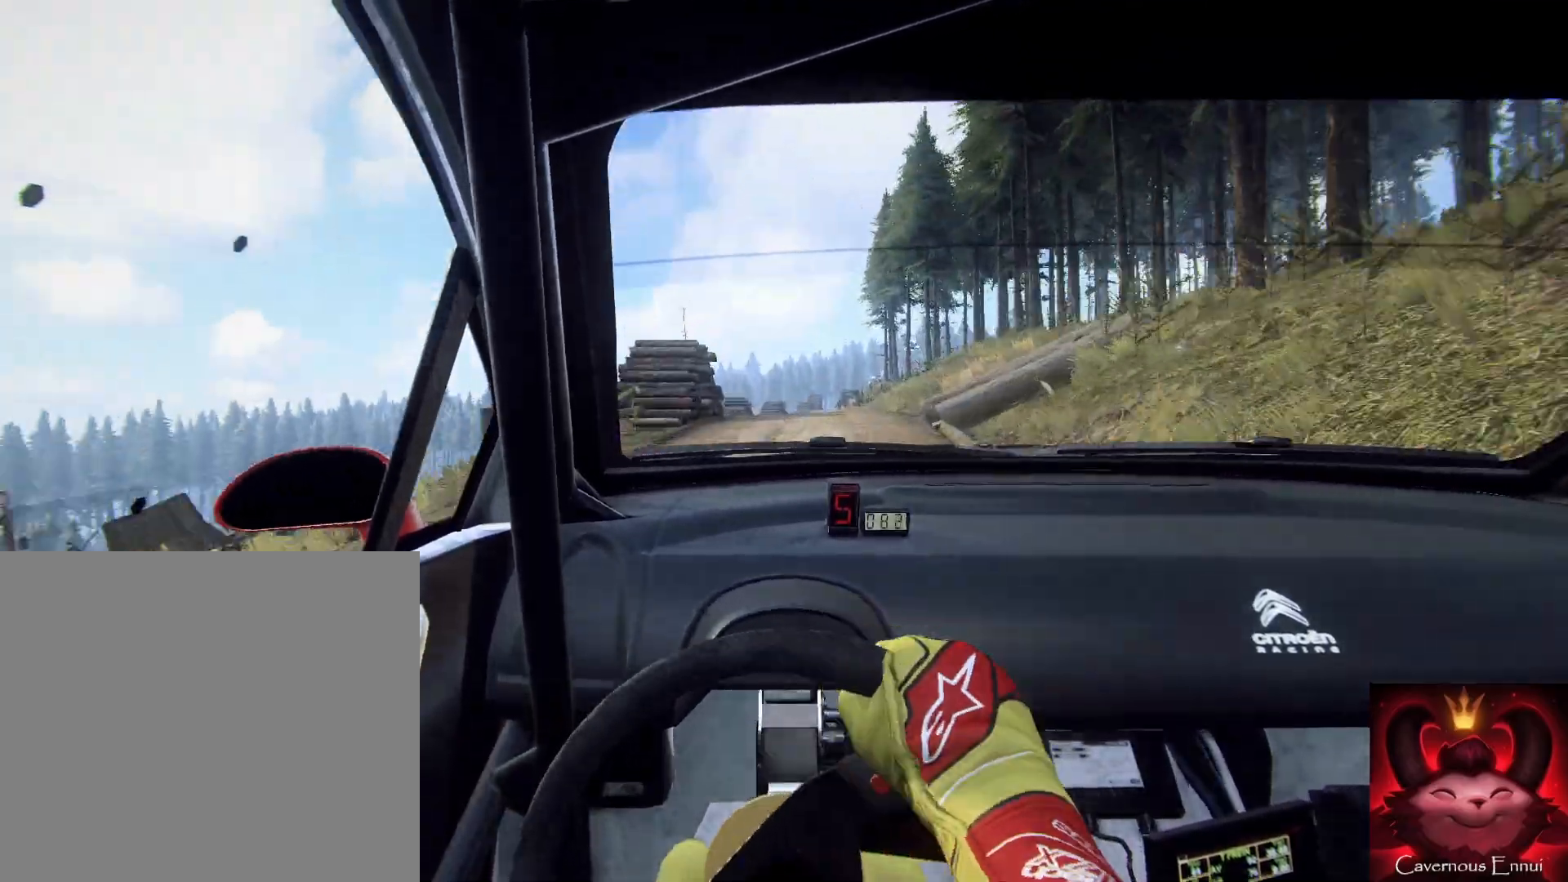
{"buttons": [], "right_stick": "center", "events": [[67, "right_stick", "up-right"], [200, "right_stick", "center"]]}
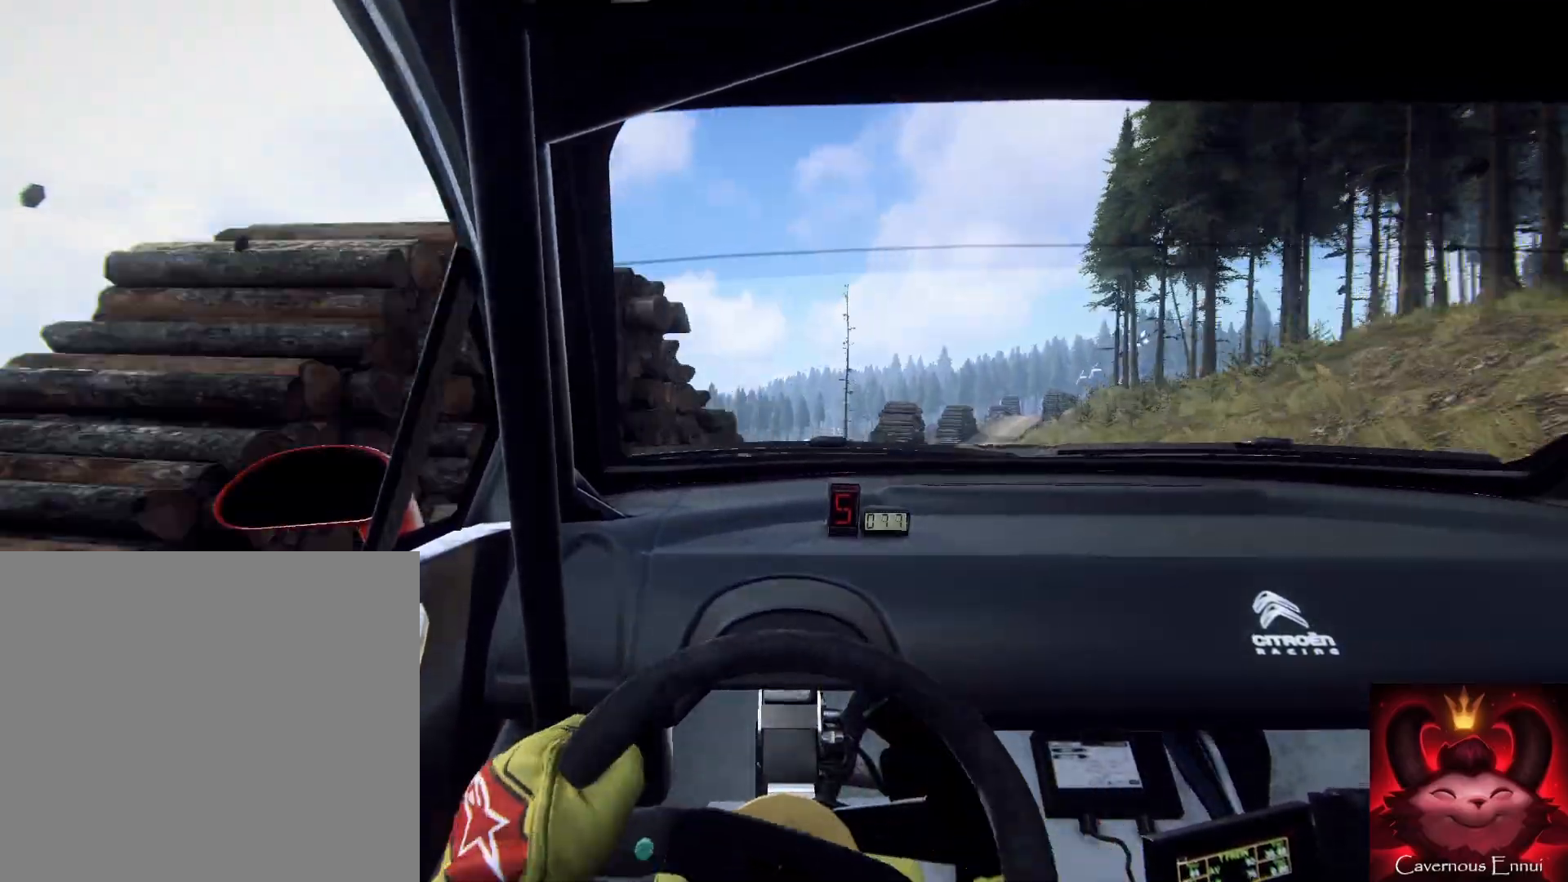
{"buttons": [], "right_stick": "up-right", "events": [[333, "right_stick", "up-right"]]}
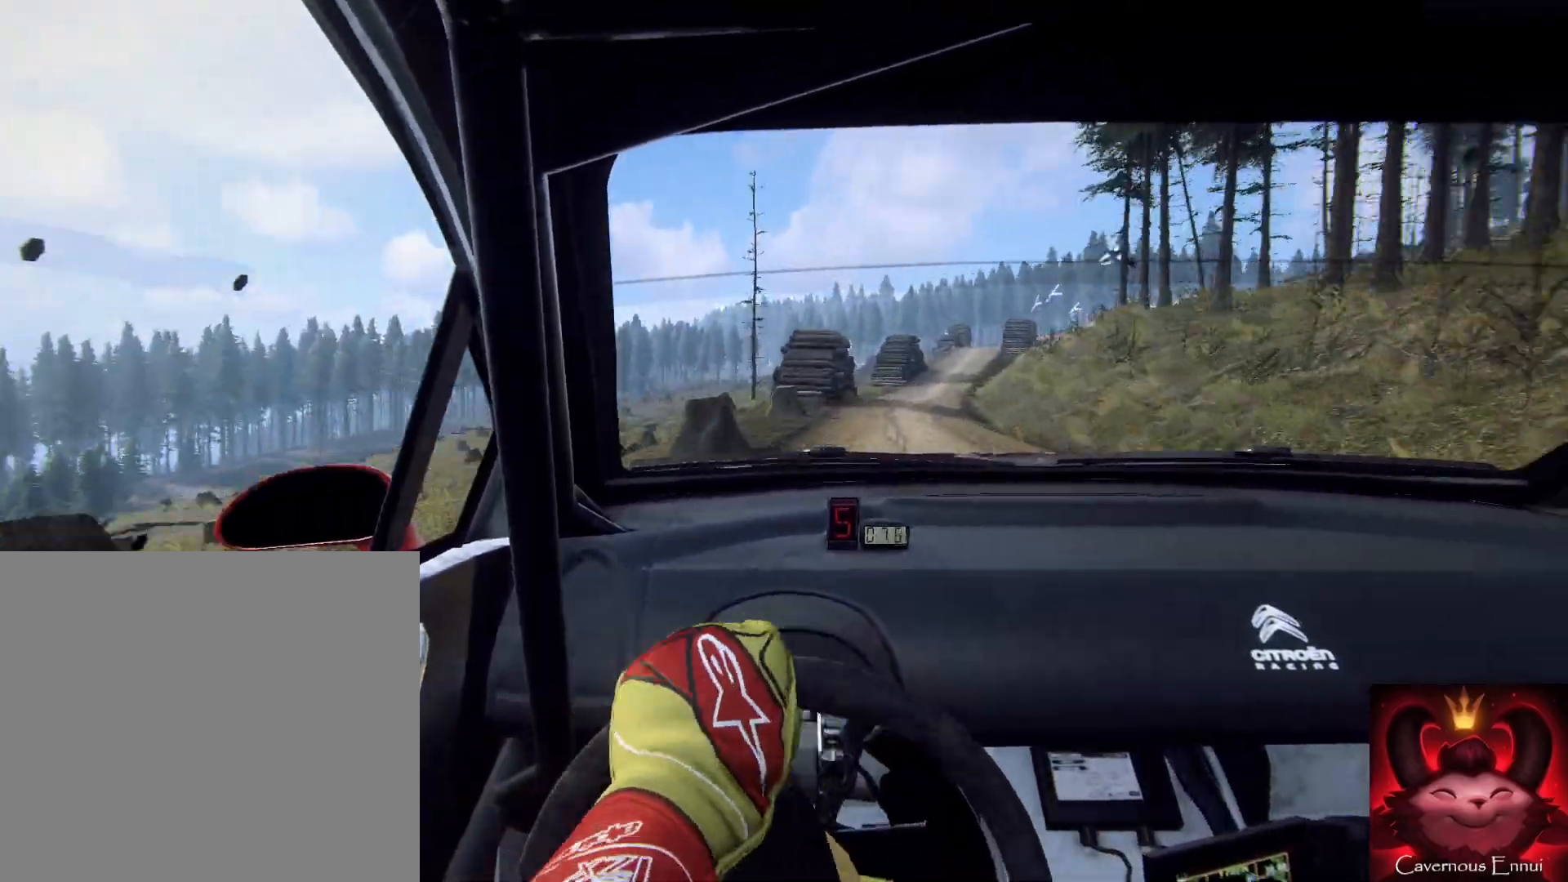
{"buttons": [], "right_stick": "up-right", "events": []}
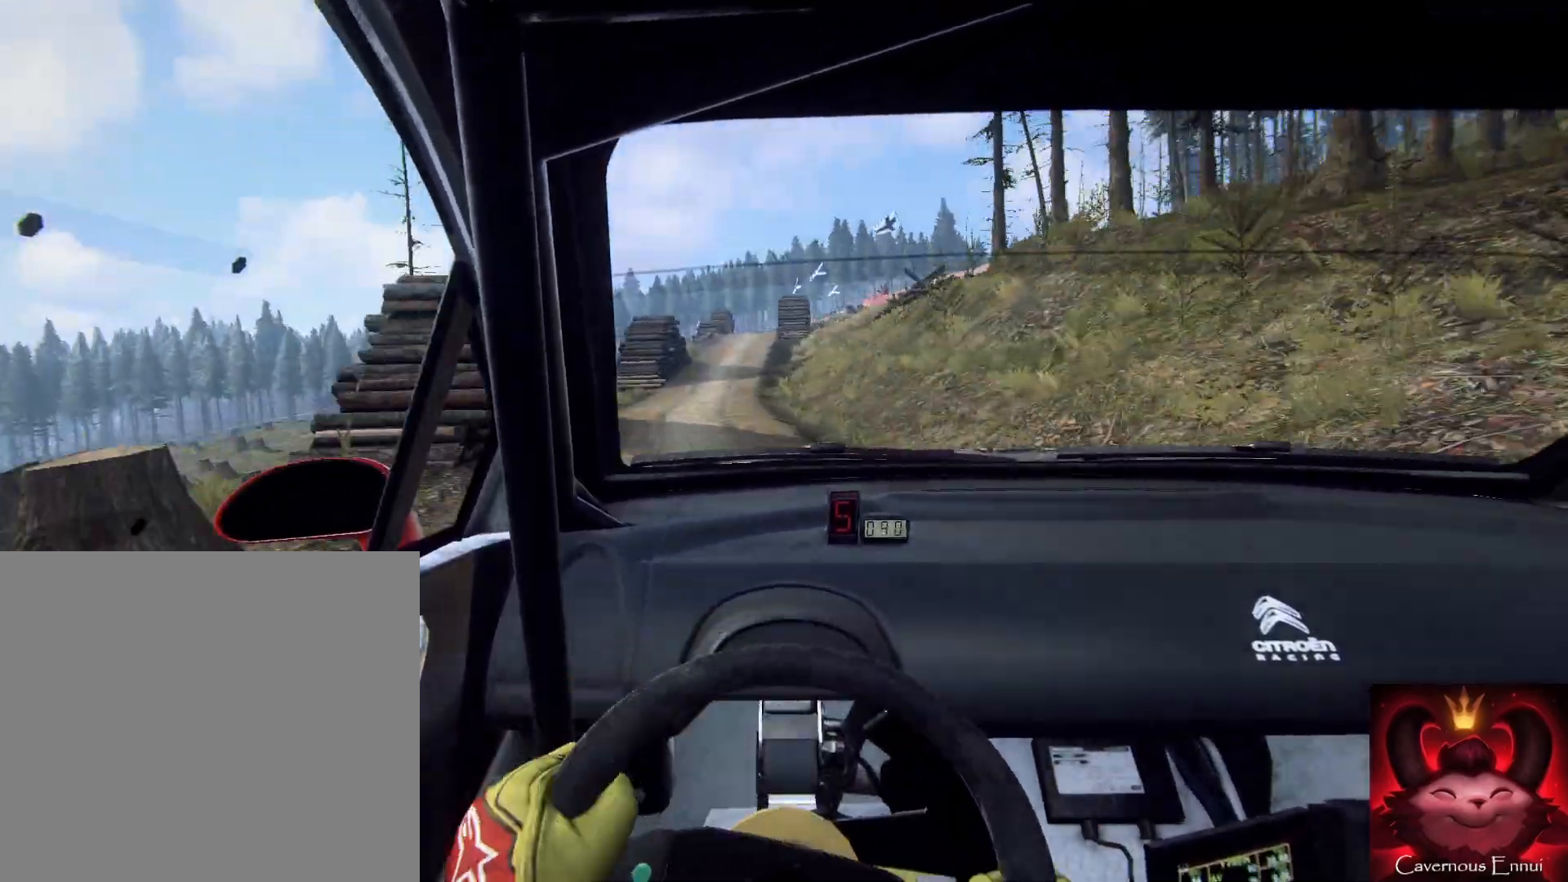
{"buttons": [], "right_stick": "up-right", "events": []}